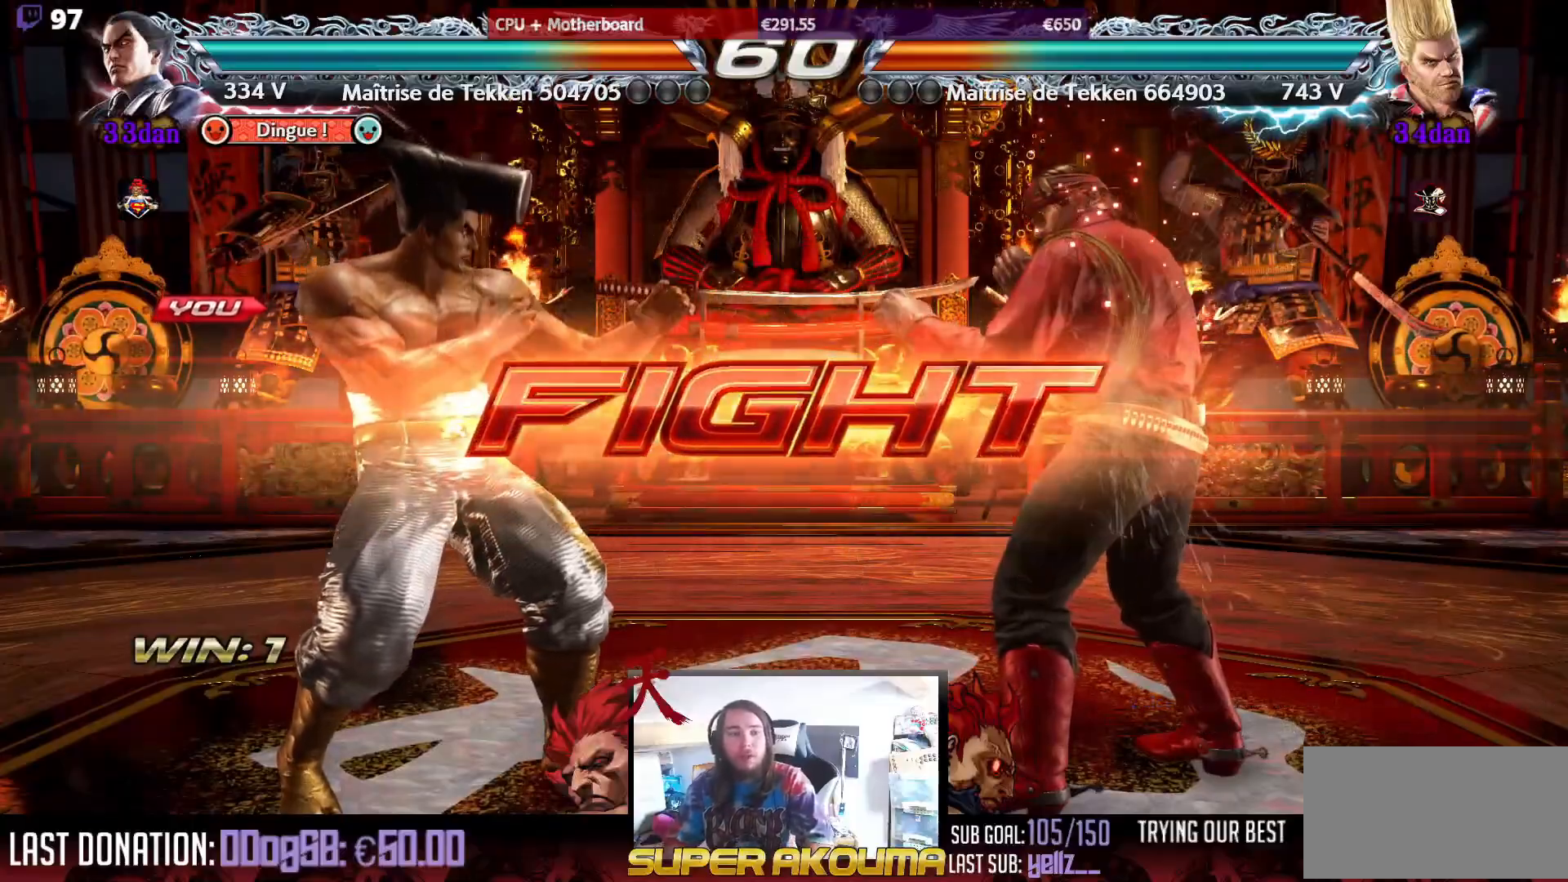
Gameplay with a controller (arcade stick); each line is a JSON object with the inputs held at the frame after it. "events" lists button and stick changes between this image and that frame as [ms after this image, input, new state], when the widget could be followed in between. Not read: L3 R3.
{"buttons": ["DPAD_DOWN", "DPAD_LEFT"], "events": [[33, "DPAD_LEFT", "down"], [167, "DPAD_LEFT", "up"], [200, "DPAD_LEFT", "down"], [400, "DPAD_DOWN", "down"]]}
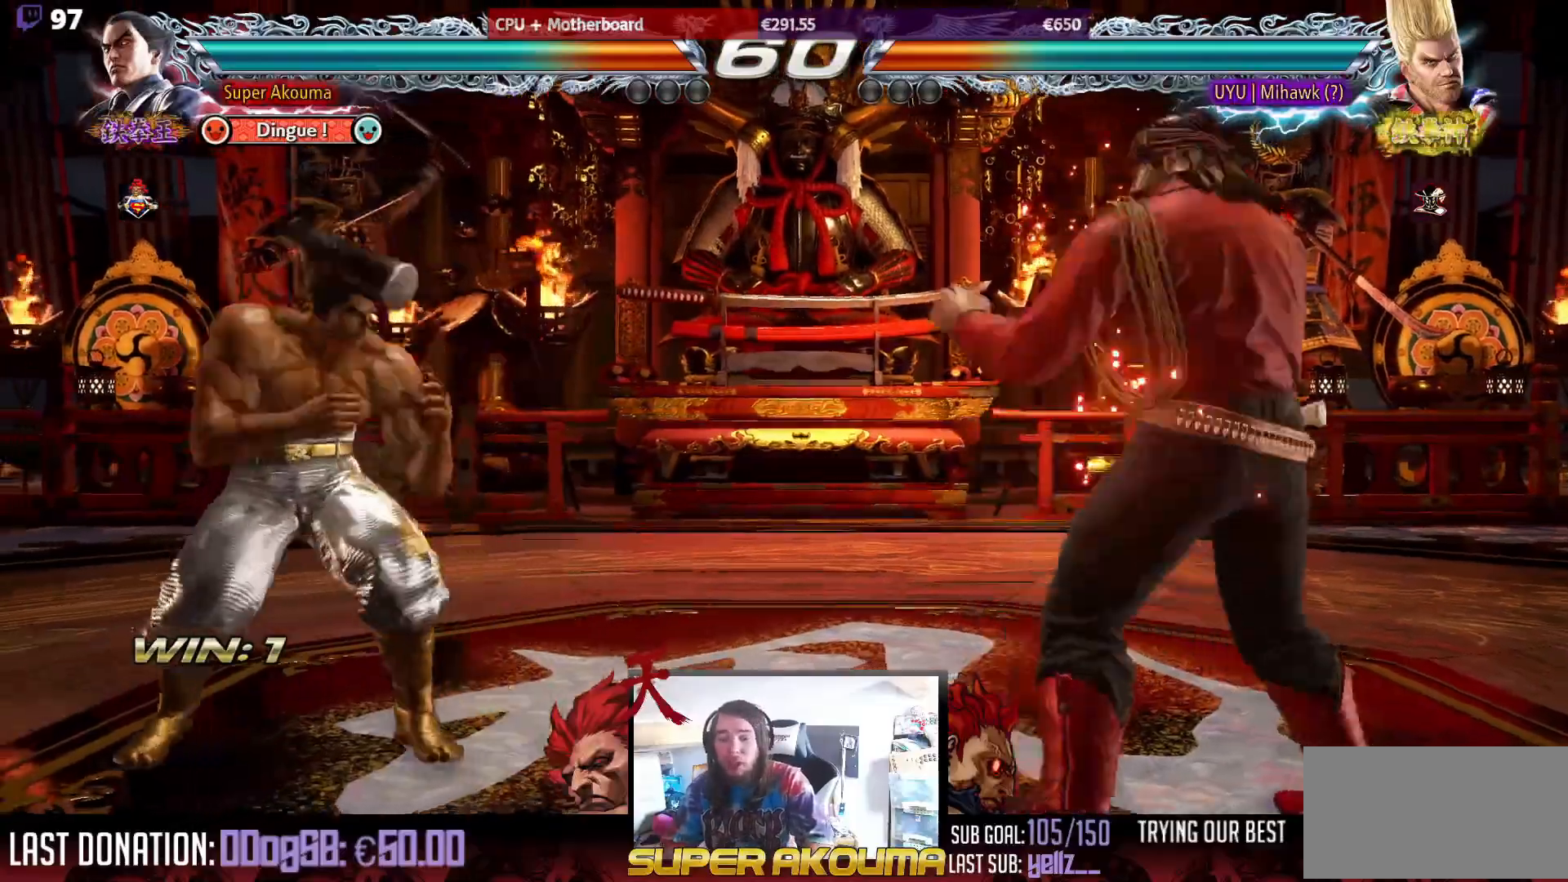
{"buttons": ["DPAD_RIGHT"], "events": [[17, "DPAD_DOWN", "up"], [33, "DPAD_LEFT", "up"], [100, "DPAD_LEFT", "down"], [233, "DPAD_LEFT", "up"], [283, "DPAD_UP", "down"], [367, "DPAD_UP", "up"], [433, "DPAD_RIGHT", "down"]]}
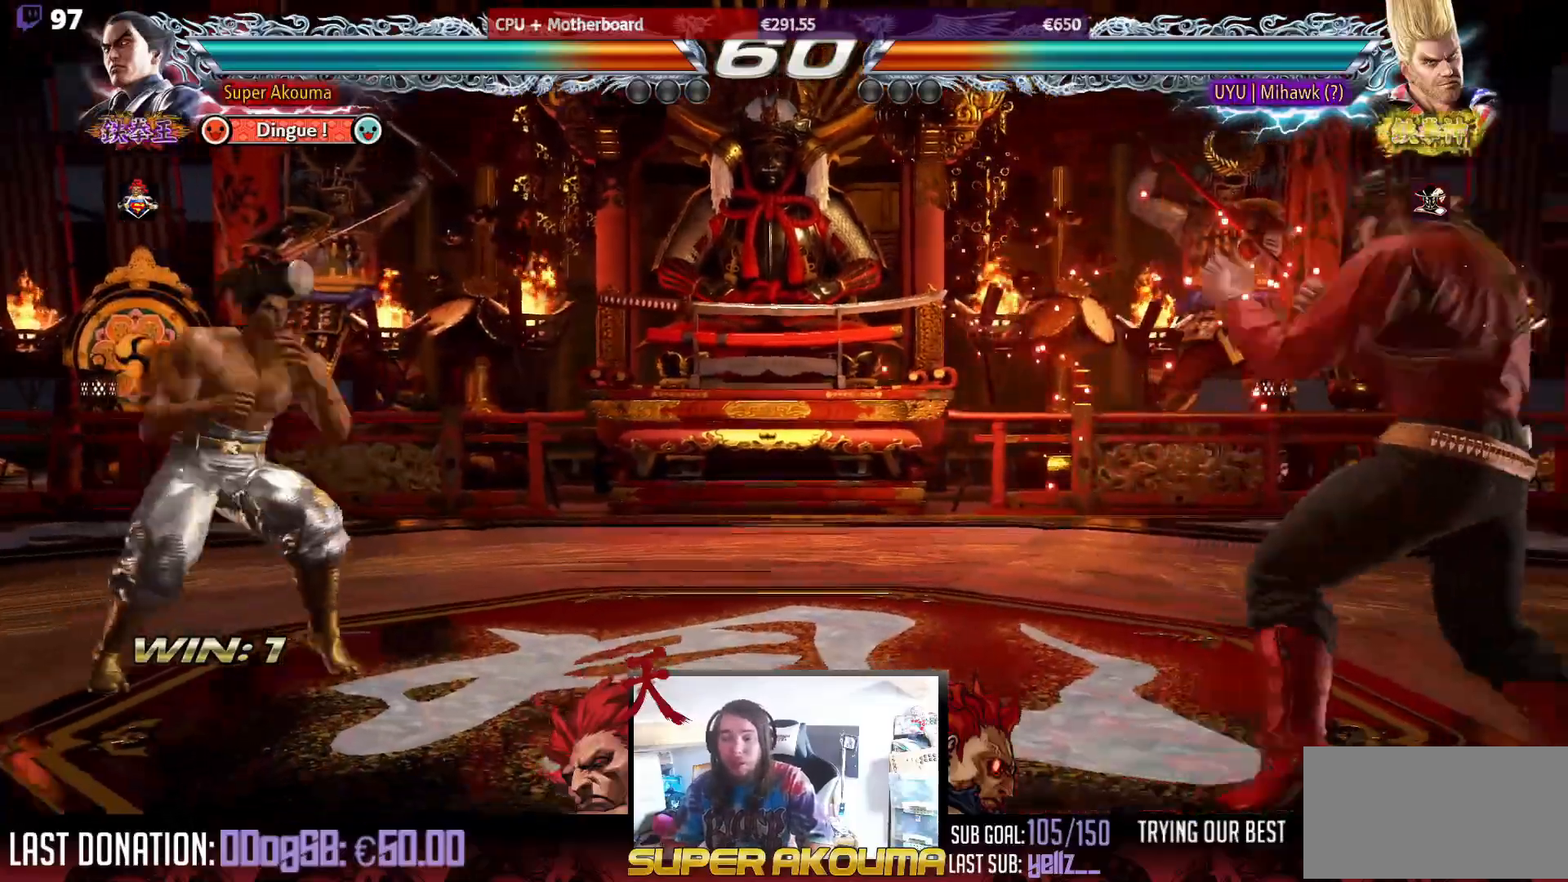
{"buttons": ["TRIANGLE"], "events": [[33, "DPAD_RIGHT", "up"], [67, "DPAD_RIGHT", "down"], [267, "DPAD_RIGHT", "up"], [283, "DPAD_DOWN", "down"], [300, "DPAD_RIGHT", "down"], [300, "TRIANGLE", "down"], [467, "DPAD_DOWN", "up"], [483, "DPAD_RIGHT", "up"]]}
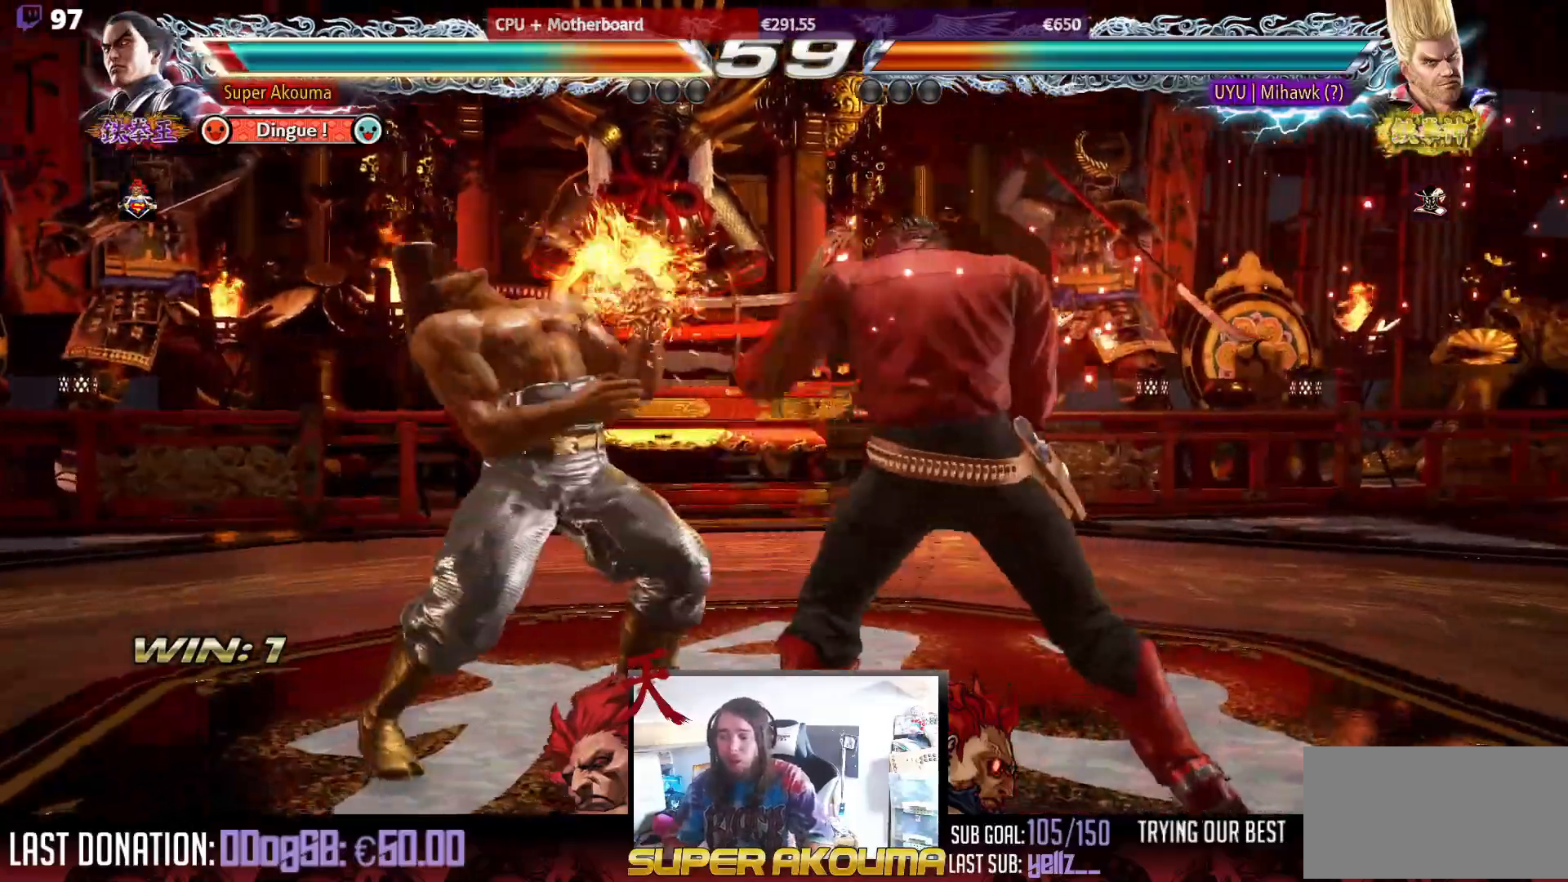
{"buttons": ["DPAD_LEFT"], "events": [[183, "TRIANGLE", "up"], [200, "DPAD_LEFT", "down"], [367, "DPAD_LEFT", "up"], [417, "DPAD_LEFT", "down"]]}
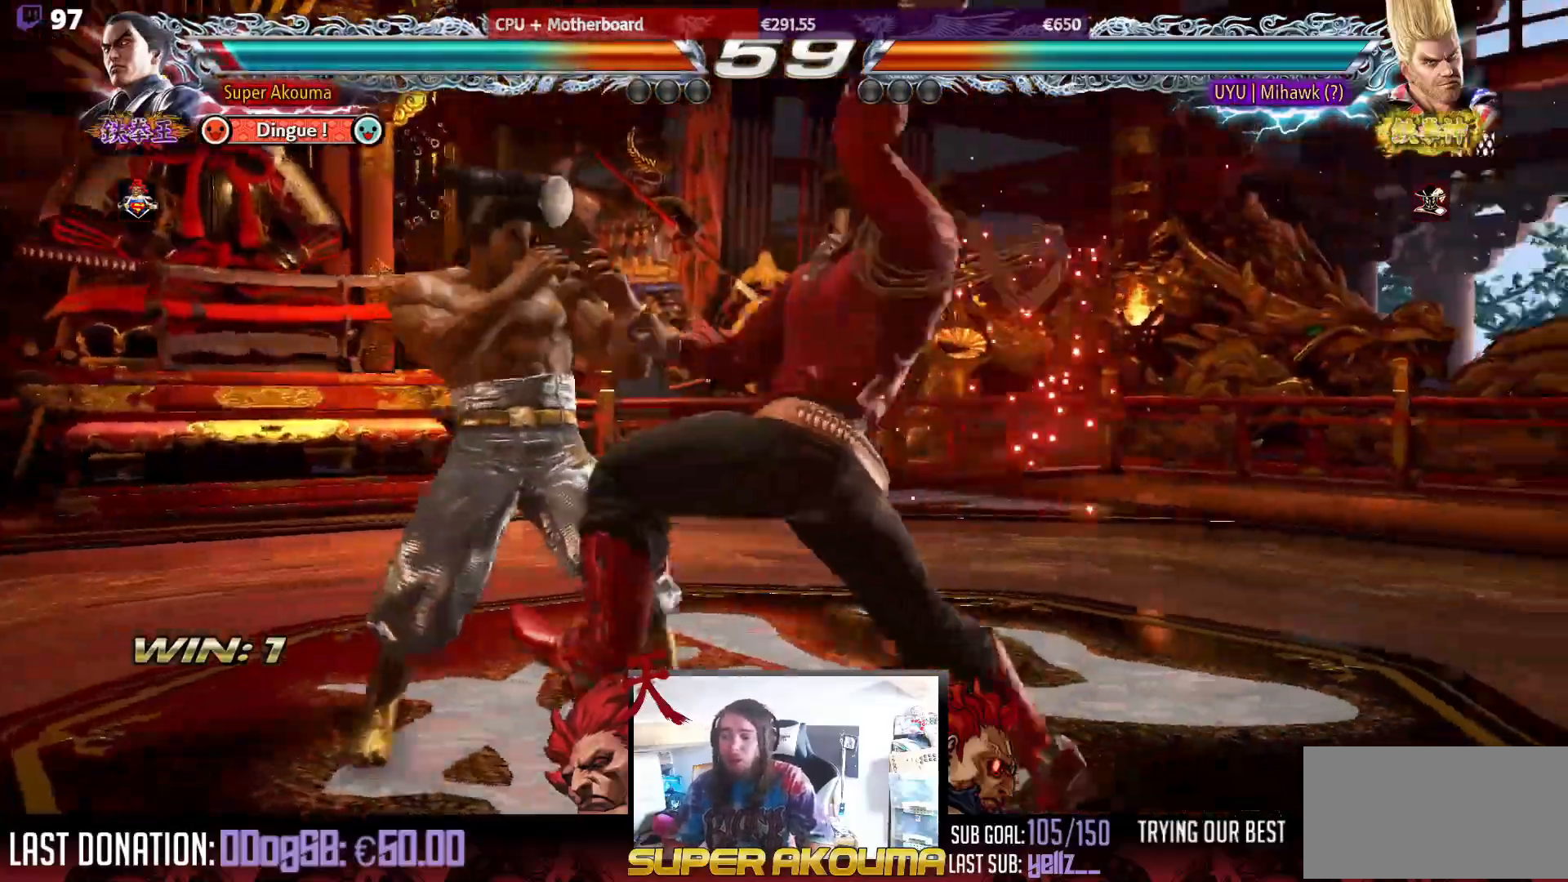
{"buttons": ["TRIANGLE"], "events": [[317, "DPAD_LEFT", "up"], [383, "SQUARE", "down"], [500, "SQUARE", "up"], [500, "TRIANGLE", "down"]]}
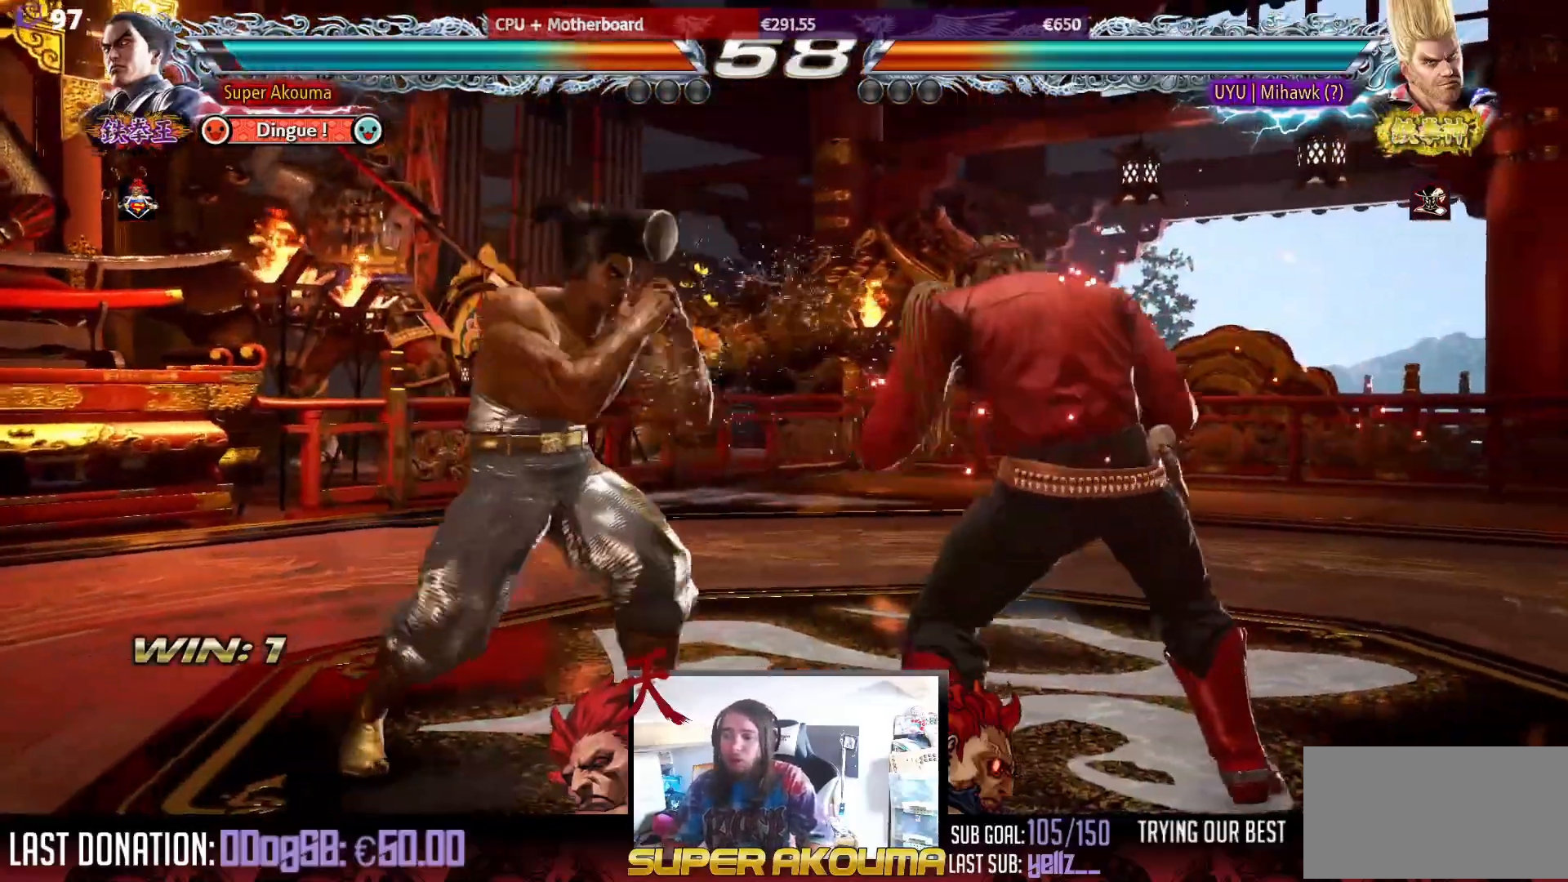
{"buttons": ["DPAD_LEFT"], "events": [[150, "TRIANGLE", "up"], [450, "DPAD_LEFT", "down"]]}
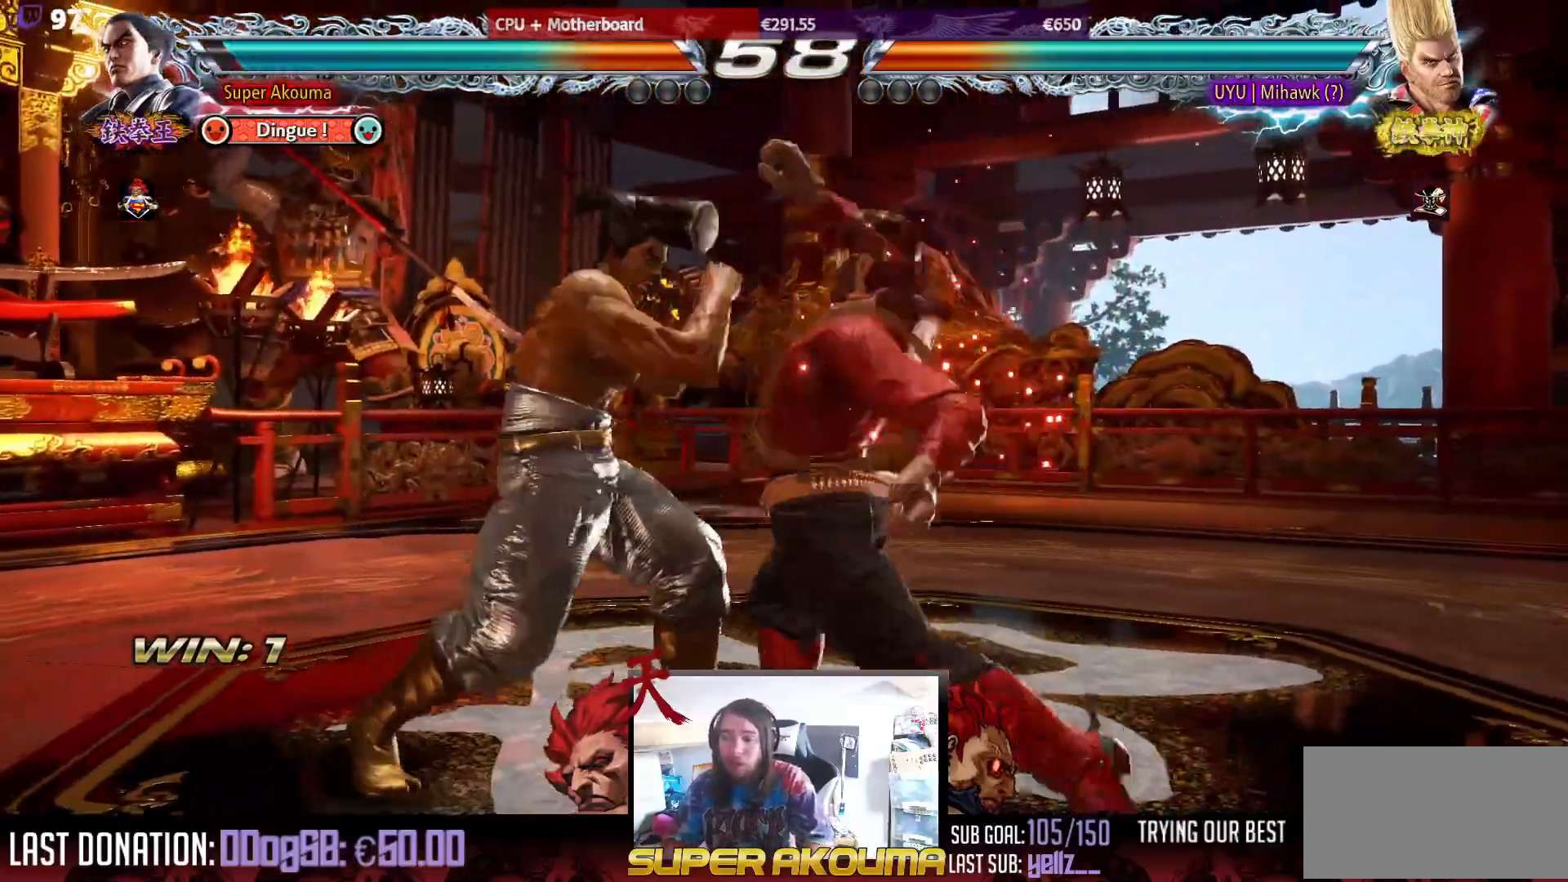
{"buttons": ["DPAD_LEFT"], "events": []}
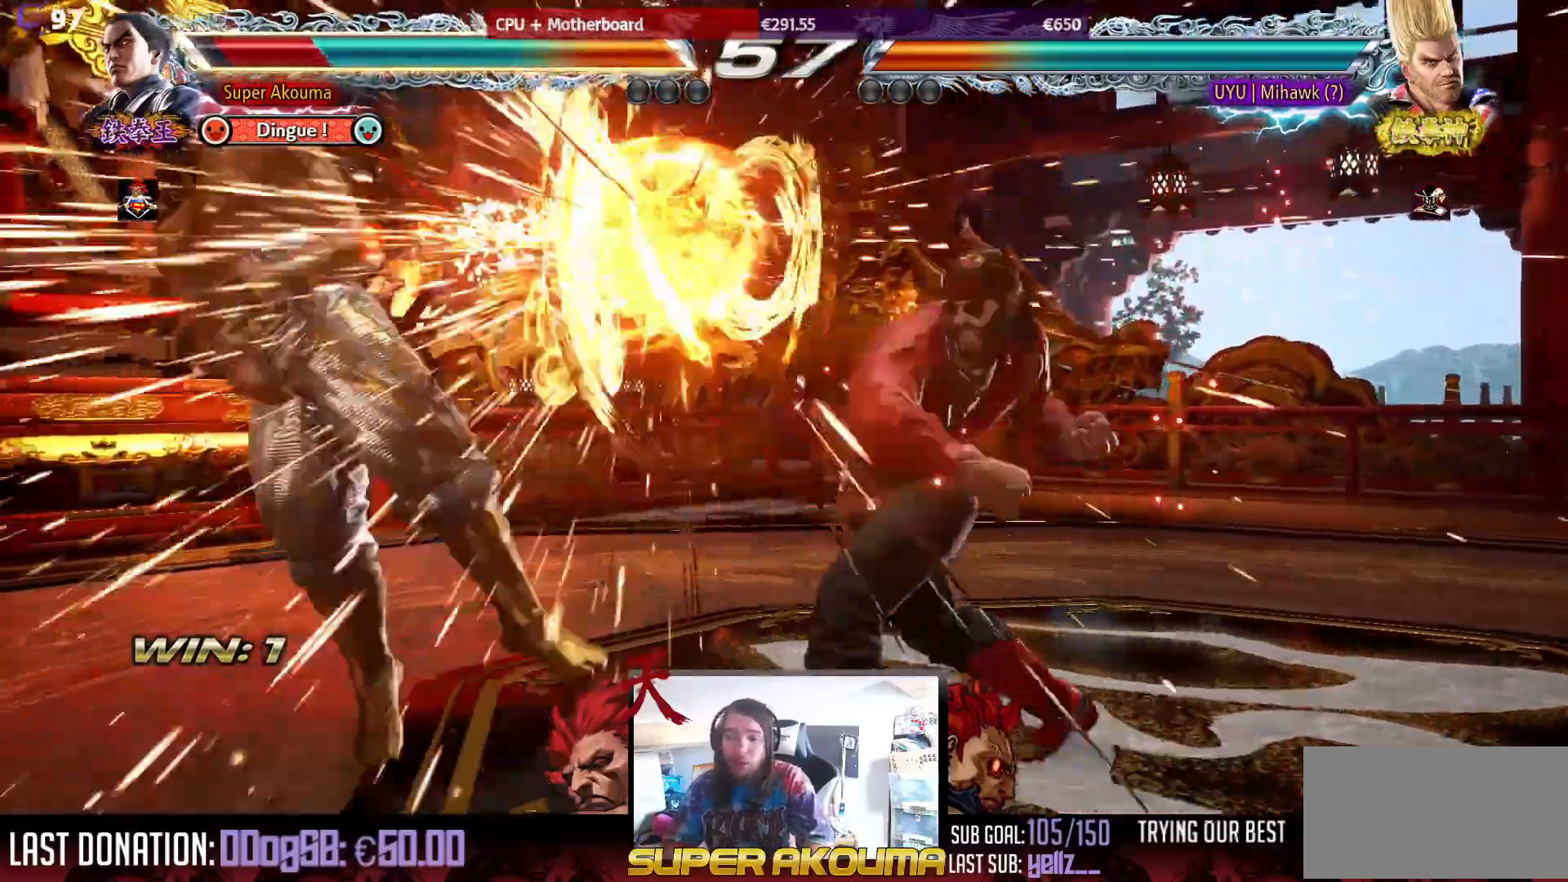
{"buttons": ["DPAD_LEFT"], "events": []}
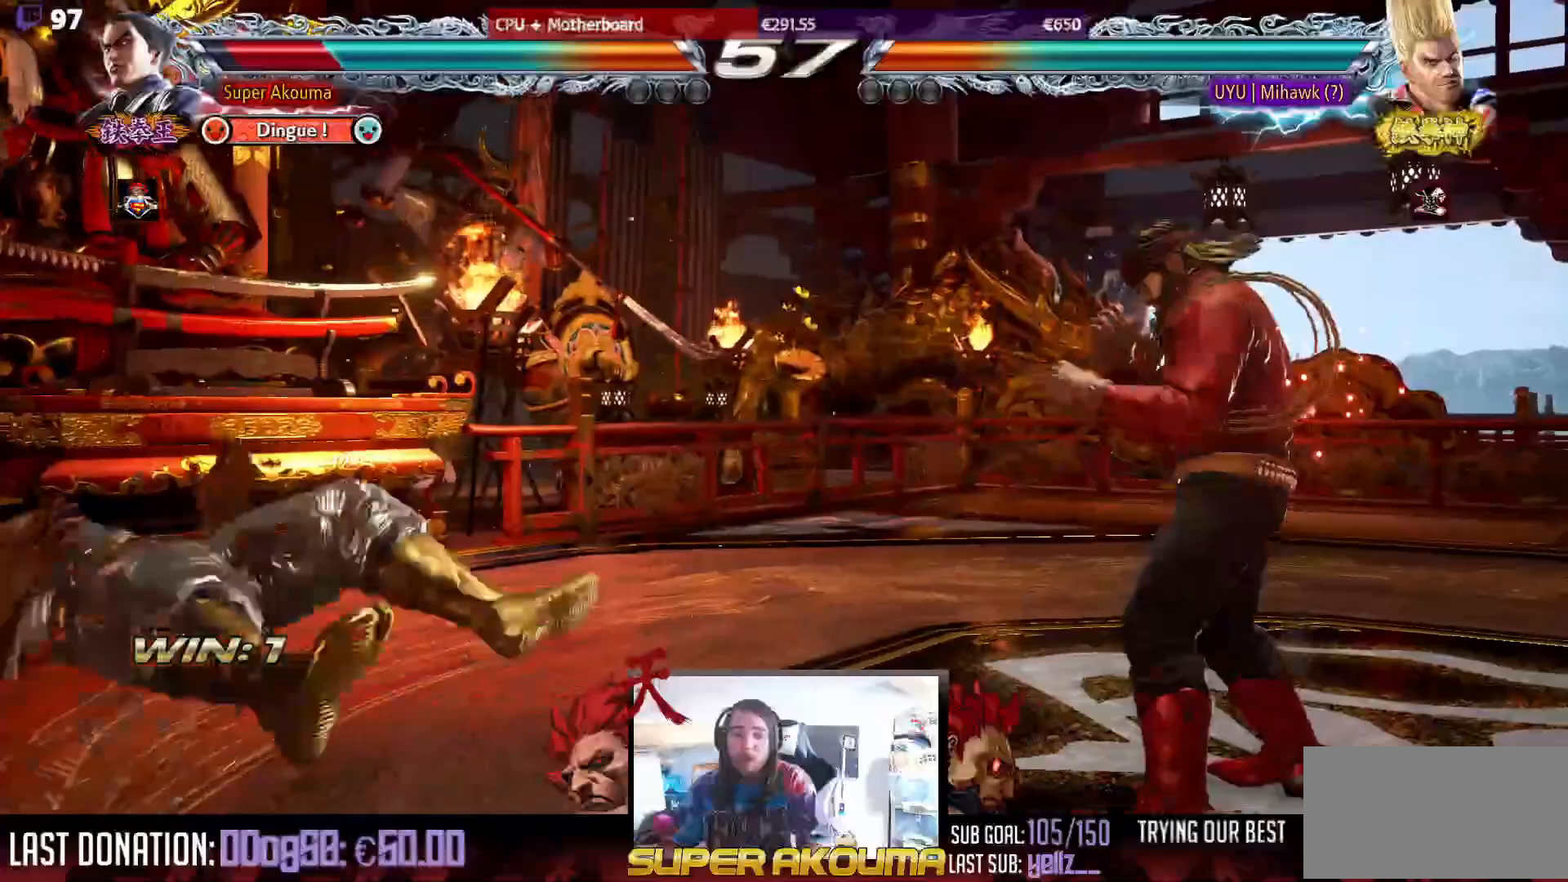
{"buttons": ["SQUARE", "TRIANGLE", "DPAD_LEFT"], "events": [[83, "SQUARE", "down"], [200, "TRIANGLE", "down"], [283, "SQUARE", "up"], [333, "TRIANGLE", "up"], [383, "SQUARE", "down"], [467, "TRIANGLE", "down"]]}
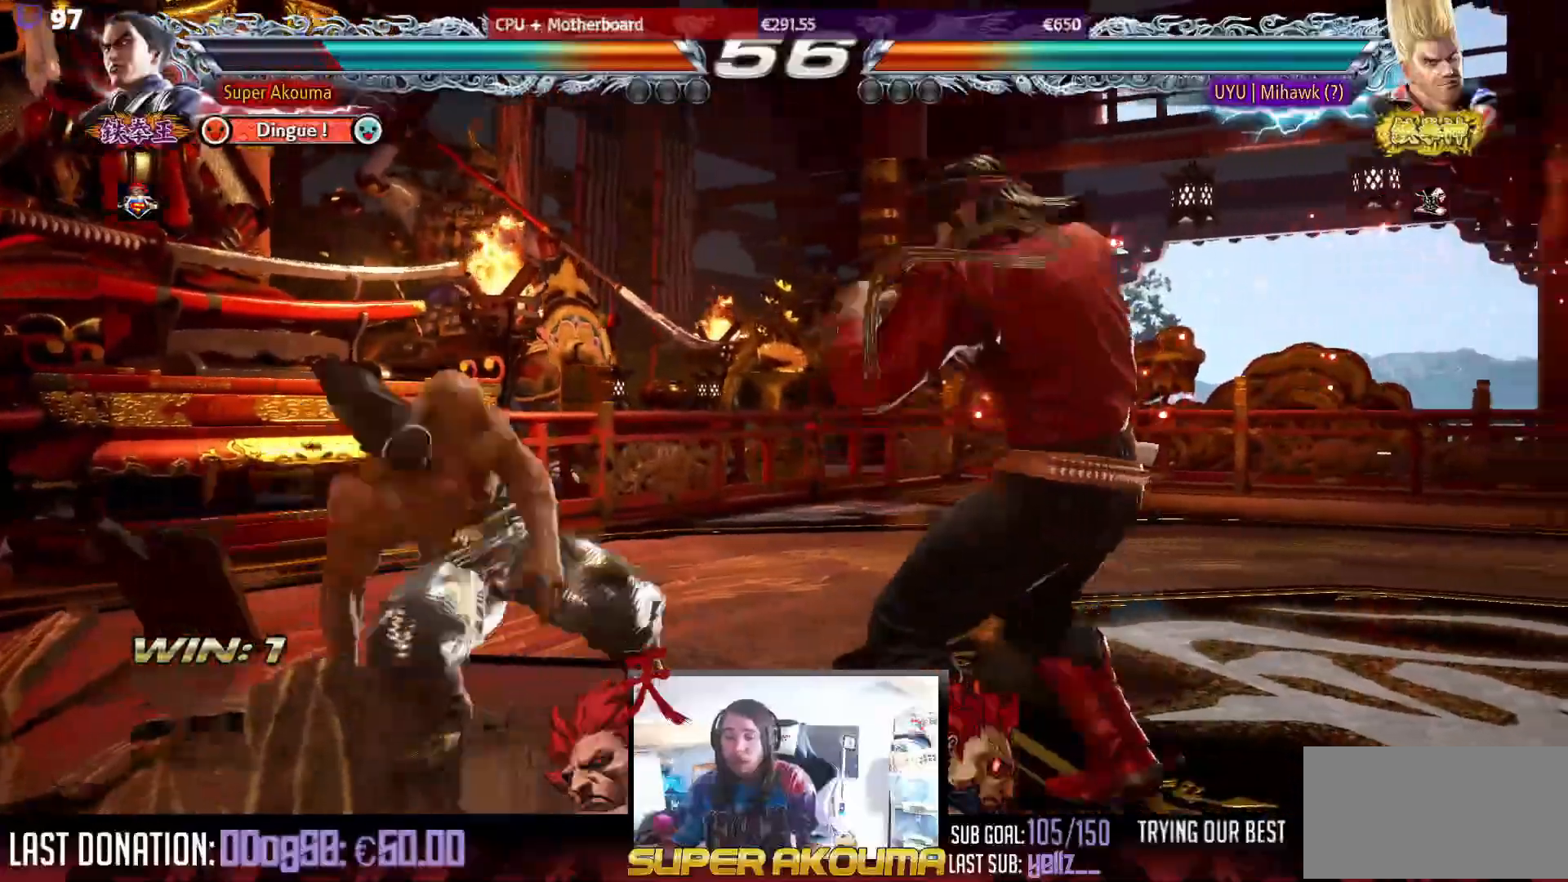
{"buttons": ["SQUARE"], "events": [[33, "SQUARE", "up"], [50, "DPAD_DOWN", "down"], [67, "TRIANGLE", "up"], [383, "DPAD_LEFT", "up"], [400, "DPAD_DOWN", "up"], [450, "SQUARE", "down"]]}
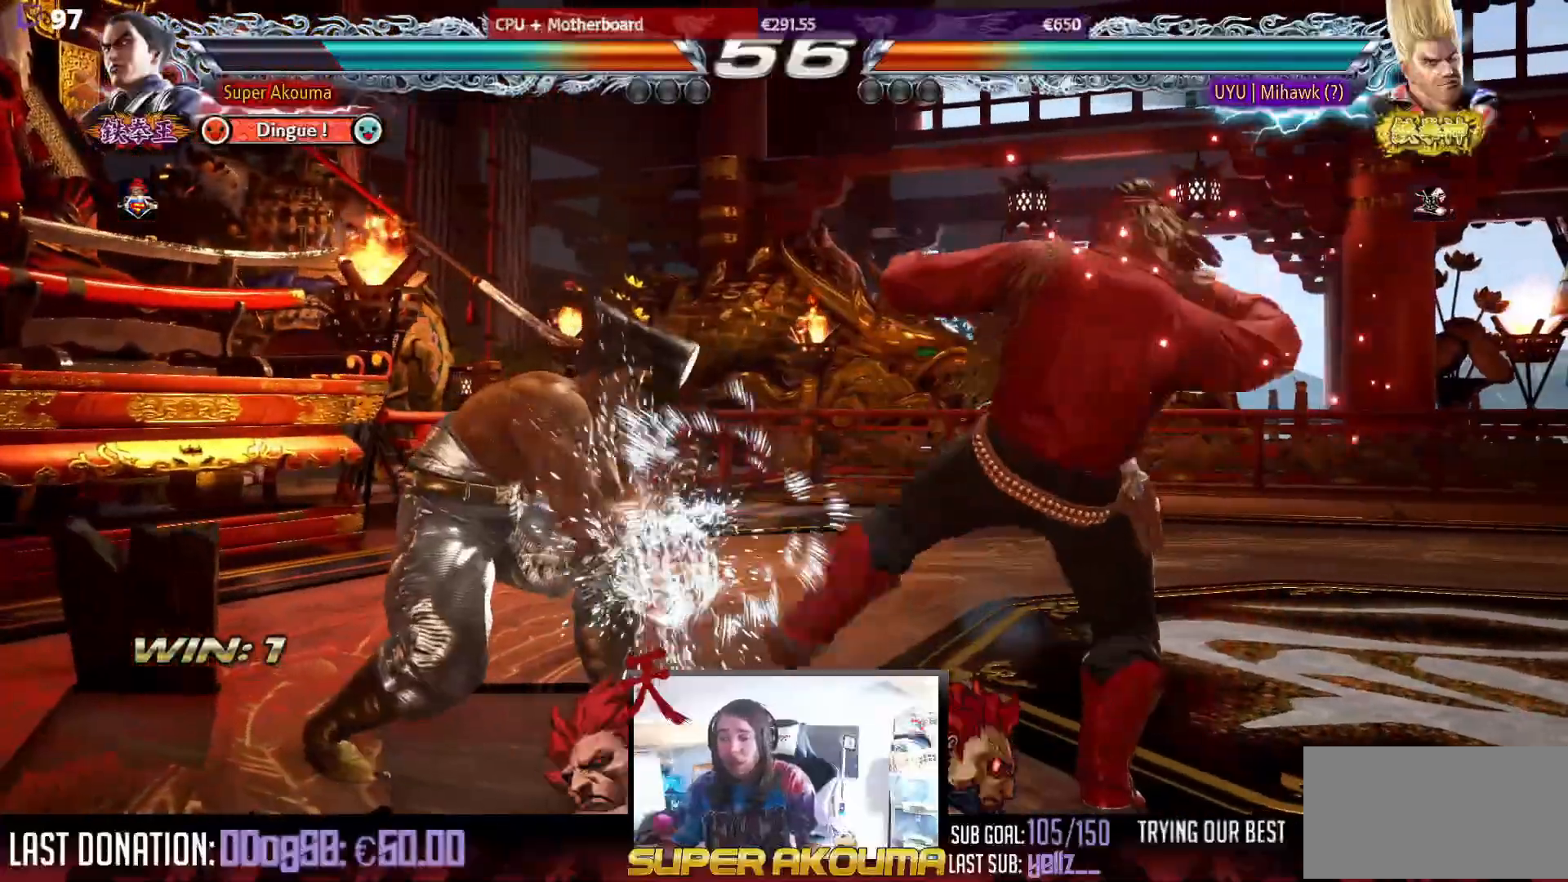
{"buttons": ["DPAD_DOWN"], "events": [[183, "SQUARE", "up"], [500, "DPAD_DOWN", "down"]]}
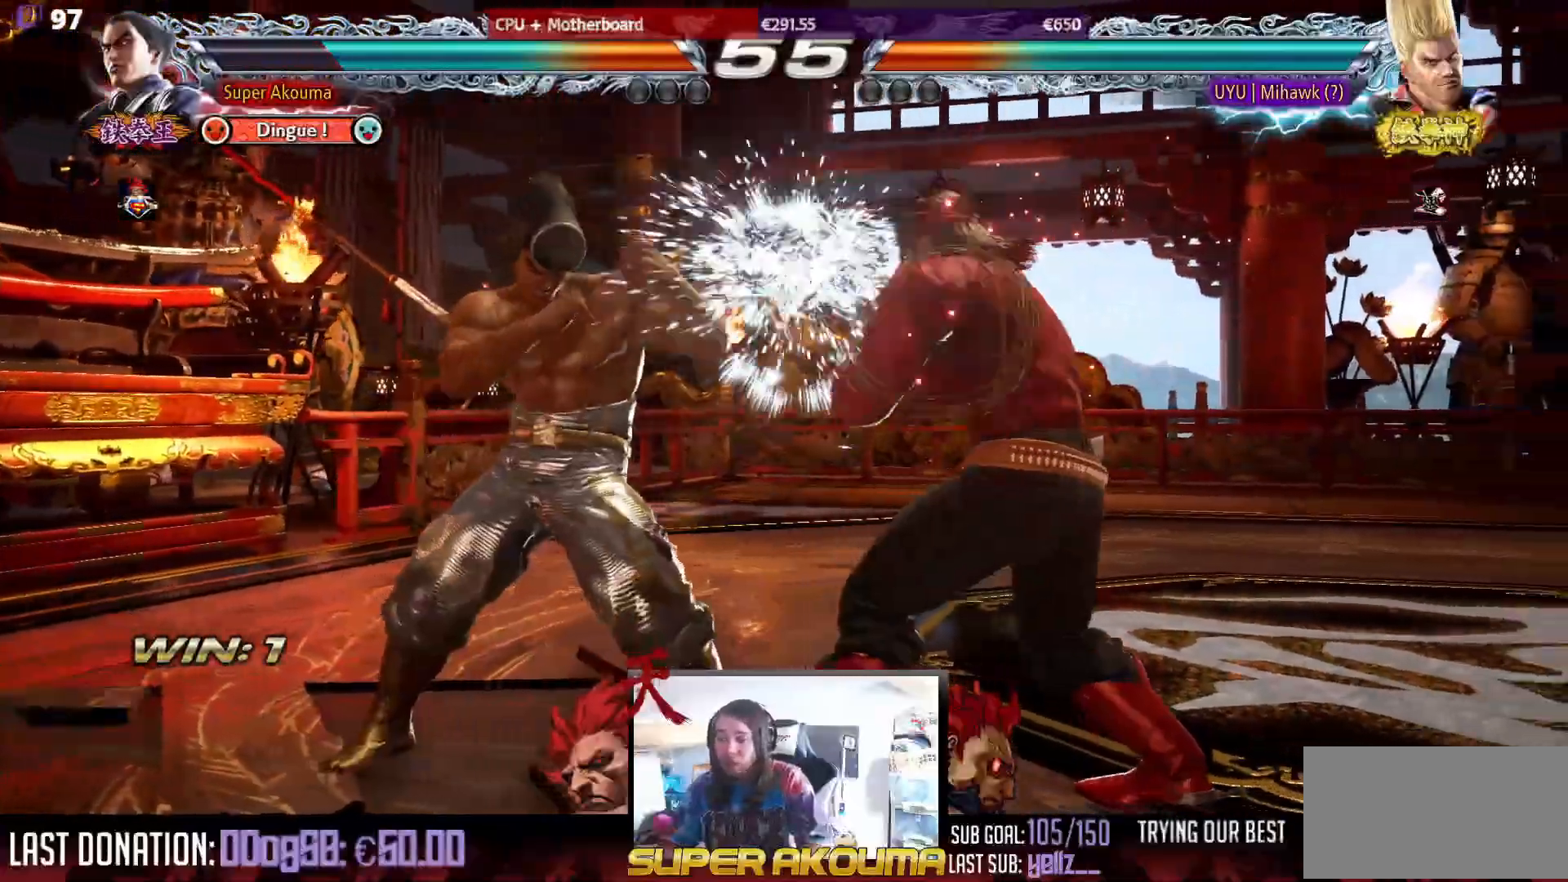
{"buttons": ["L1"], "events": [[67, "DPAD_DOWN", "up"], [300, "L1", "down"]]}
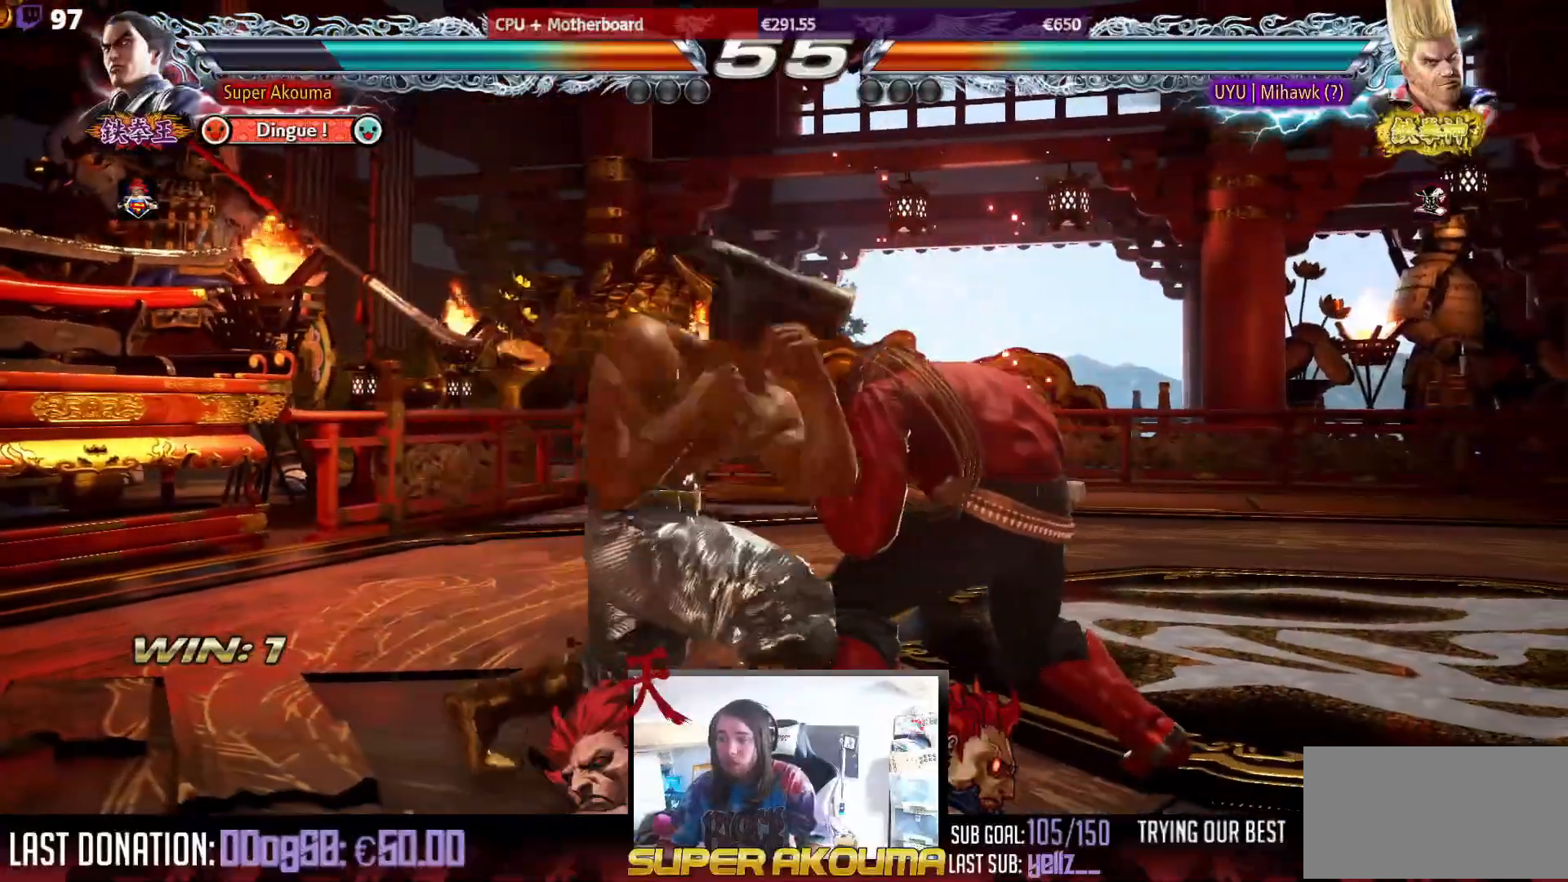
{"buttons": ["DPAD_DOWN", "DPAD_LEFT"], "events": [[350, "L1", "up"], [367, "DPAD_LEFT", "down"], [383, "DPAD_DOWN", "down"]]}
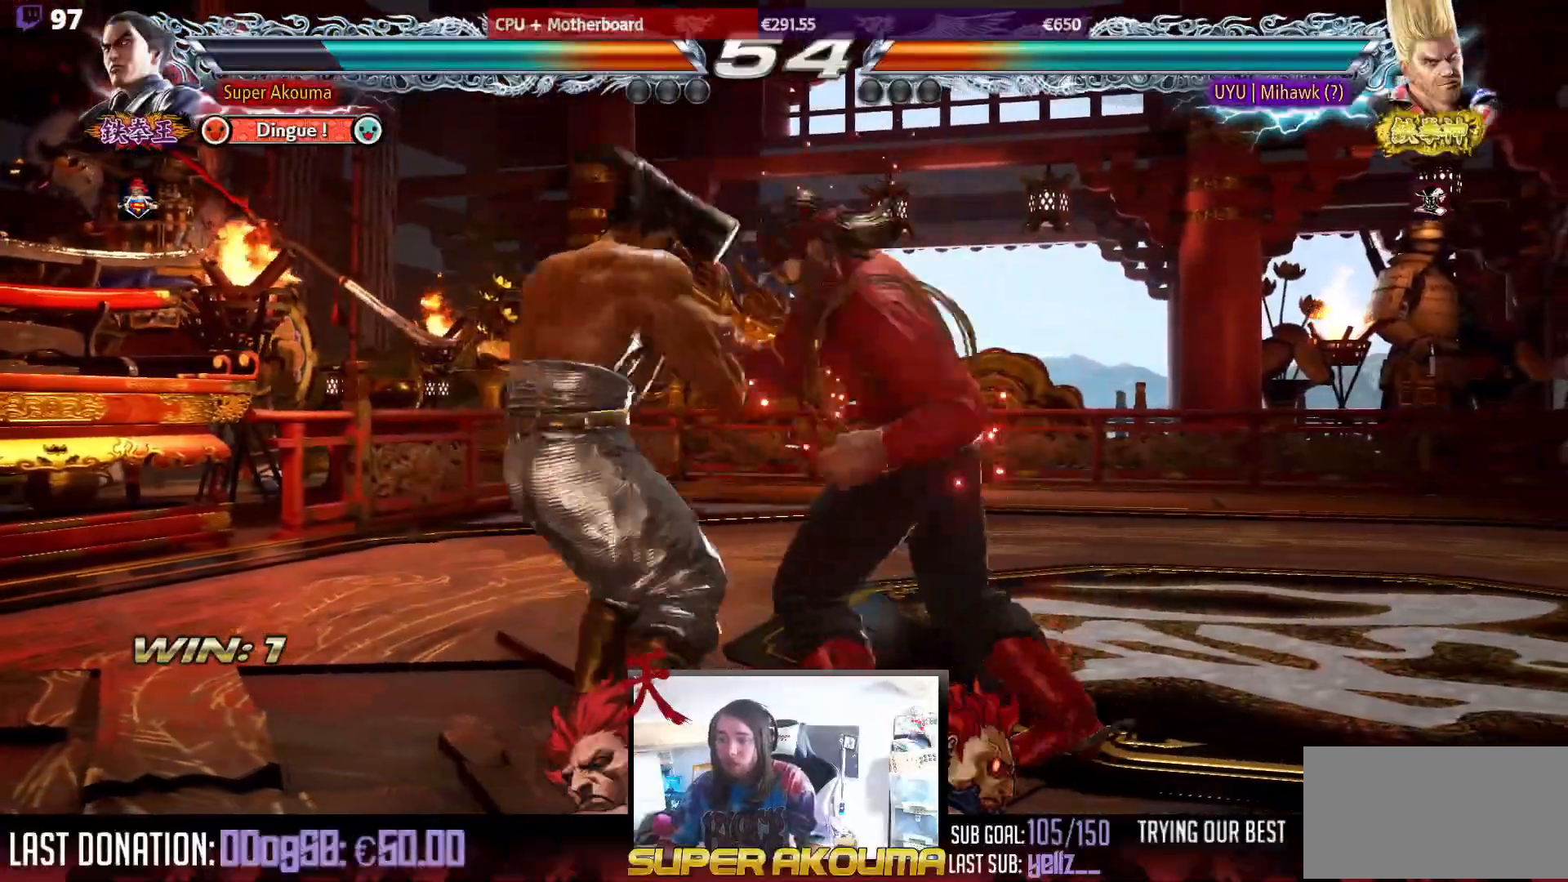
{"buttons": ["DPAD_LEFT"], "events": [[300, "DPAD_DOWN", "up"], [400, "DPAD_LEFT", "up"], [450, "DPAD_LEFT", "down"]]}
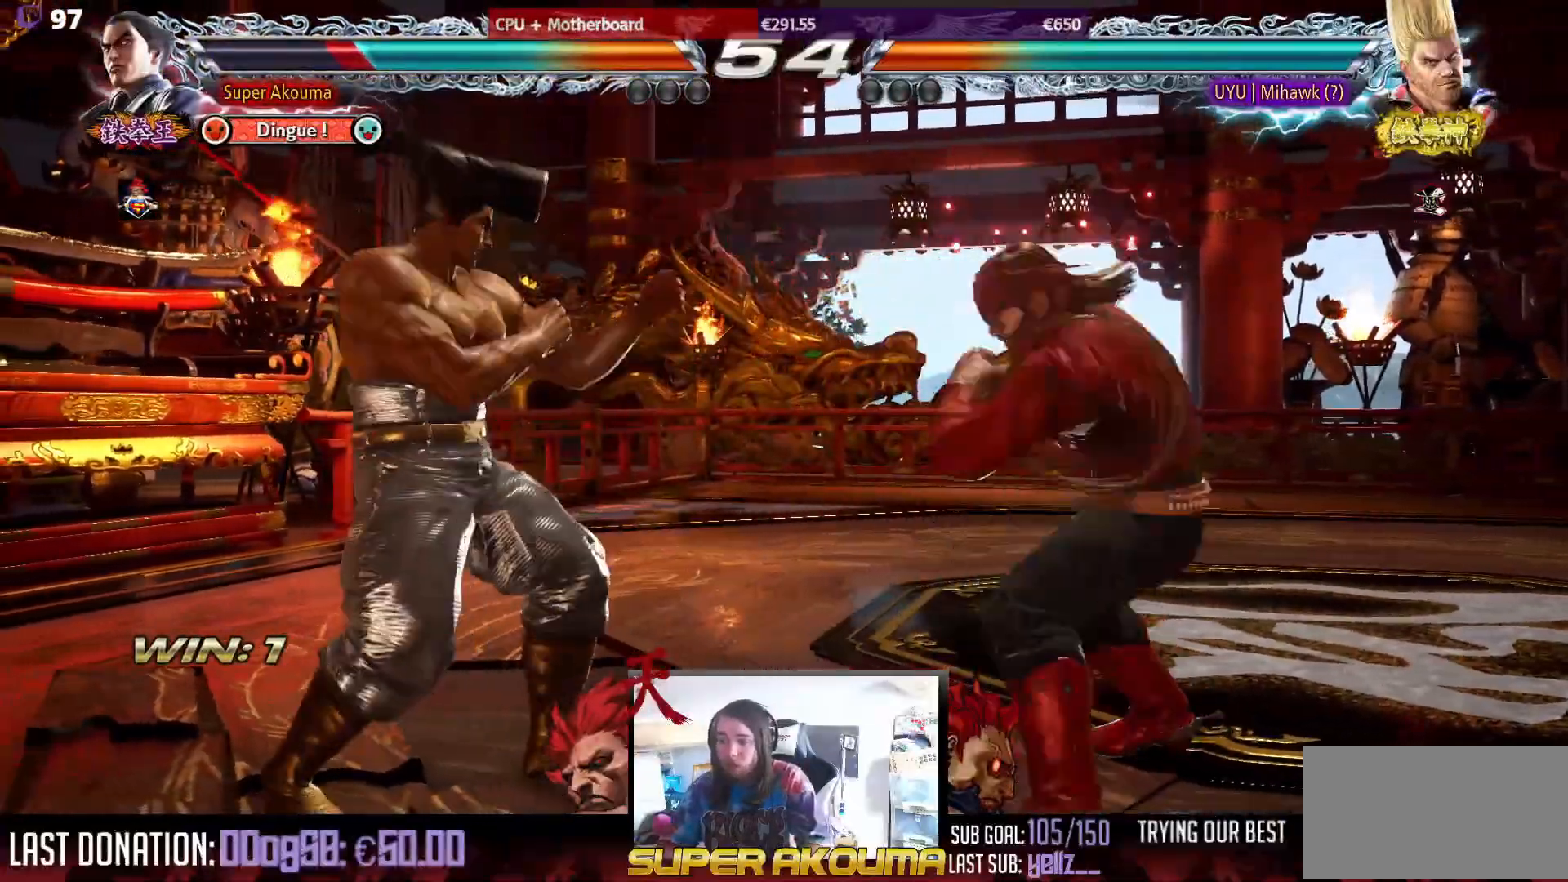
{"buttons": ["DPAD_DOWN", "DPAD_LEFT"], "events": [[83, "DPAD_LEFT", "up"], [117, "DPAD_LEFT", "down"], [300, "DPAD_DOWN", "down"]]}
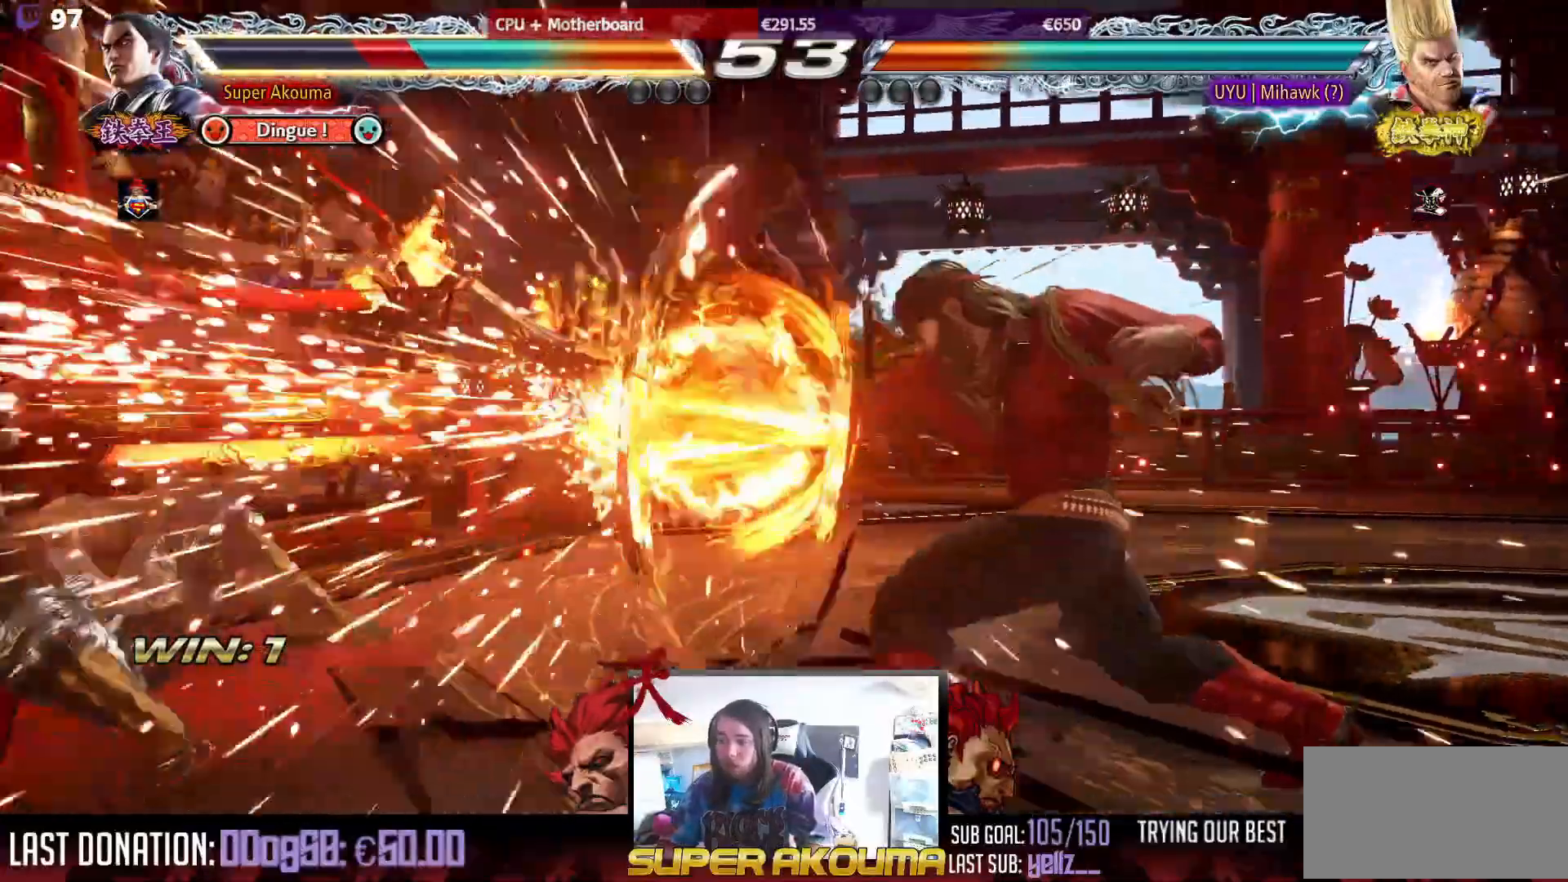
{"buttons": ["DPAD_LEFT"], "events": [[83, "DPAD_DOWN", "up"], [83, "DPAD_LEFT", "up"], [133, "DPAD_LEFT", "down"]]}
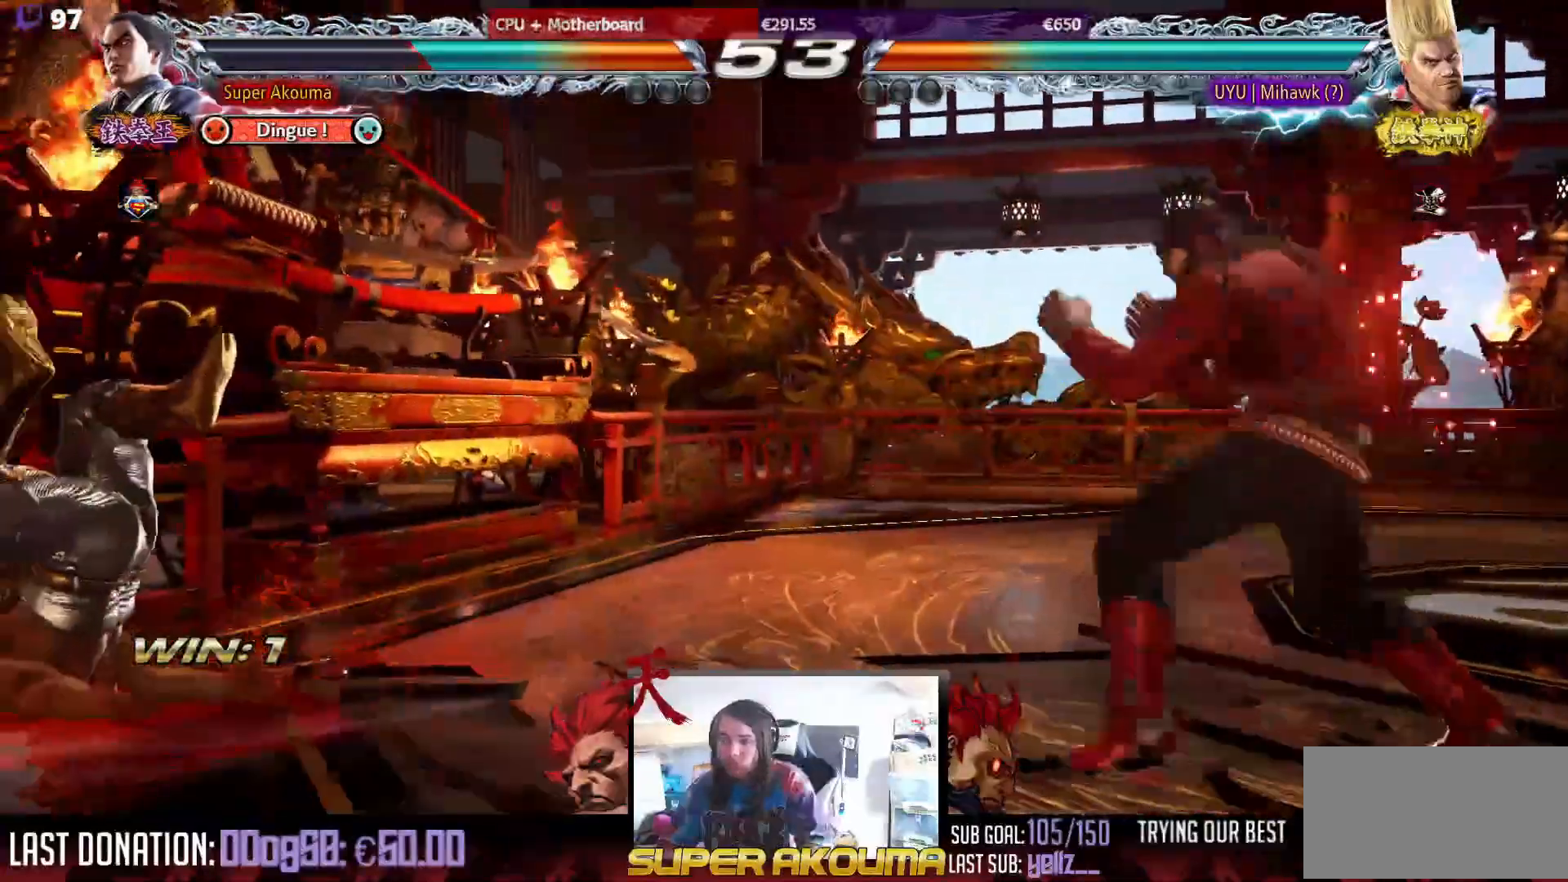
{"buttons": ["CROSS", "CIRCLE"], "events": [[17, "DPAD_LEFT", "up"], [500, "CIRCLE", "down"], [500, "CROSS", "down"]]}
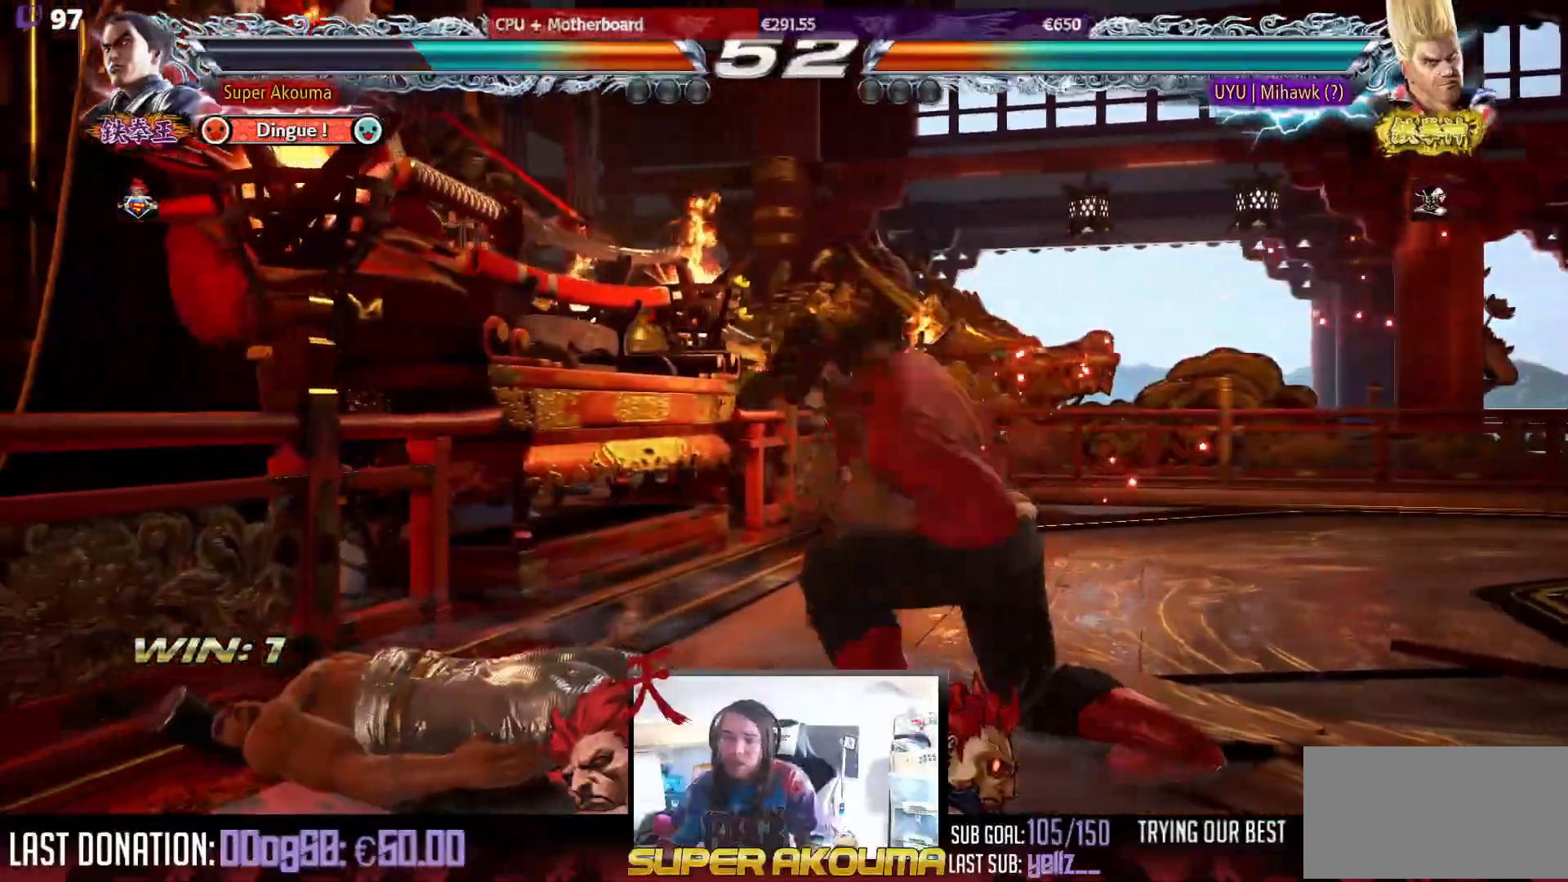
{"buttons": ["CROSS", "DPAD_LEFT"], "events": [[117, "CIRCLE", "up"], [117, "CROSS", "up"], [333, "DPAD_LEFT", "down"], [467, "CROSS", "down"]]}
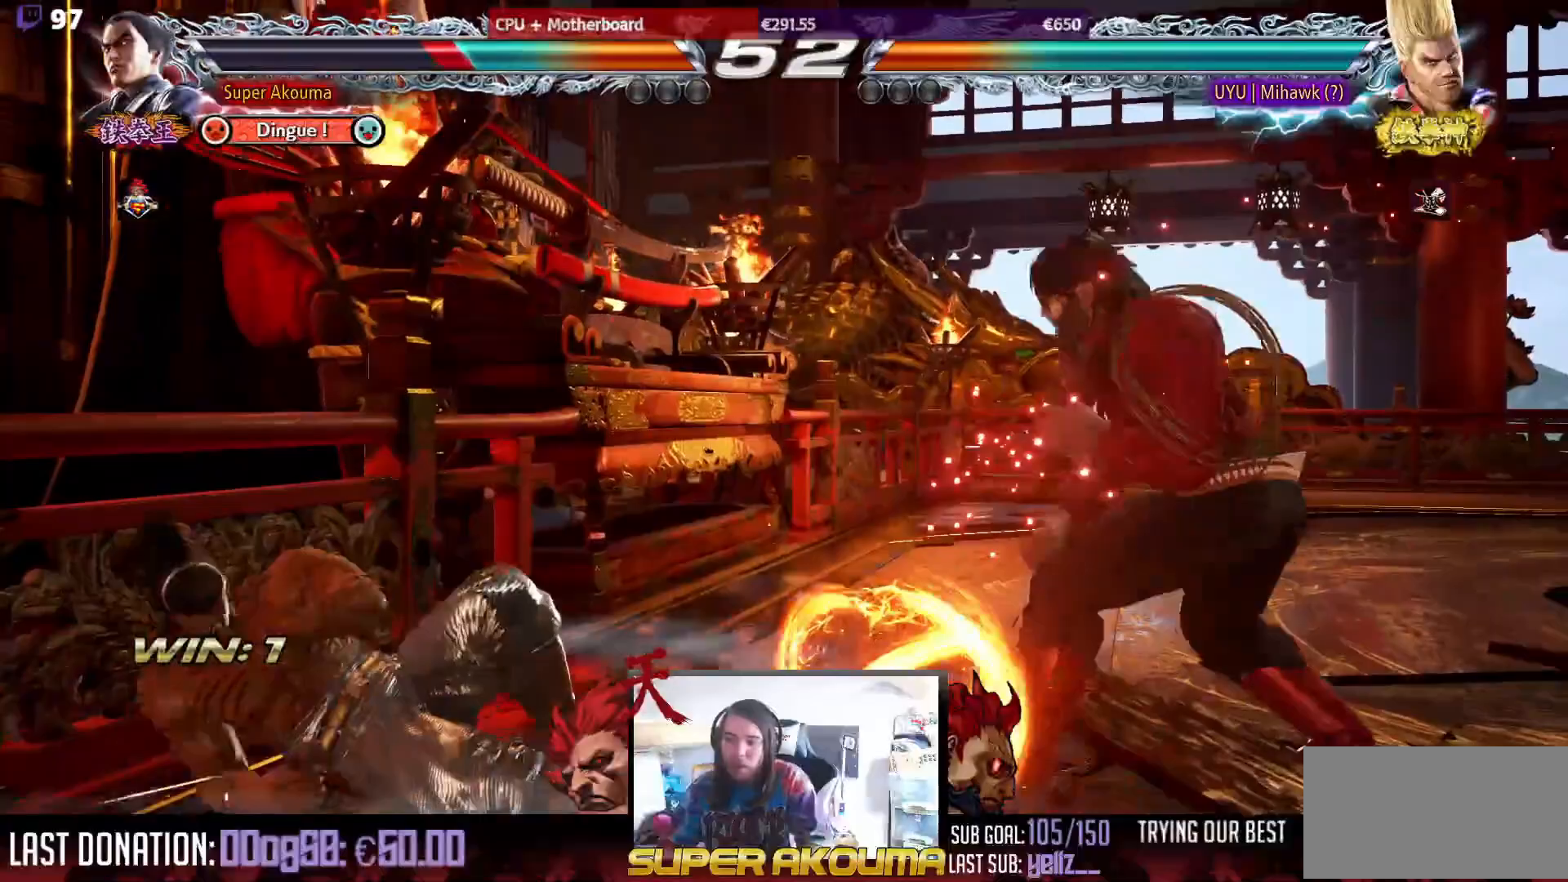
{"buttons": ["DPAD_LEFT"], "events": [[133, "CROSS", "up"]]}
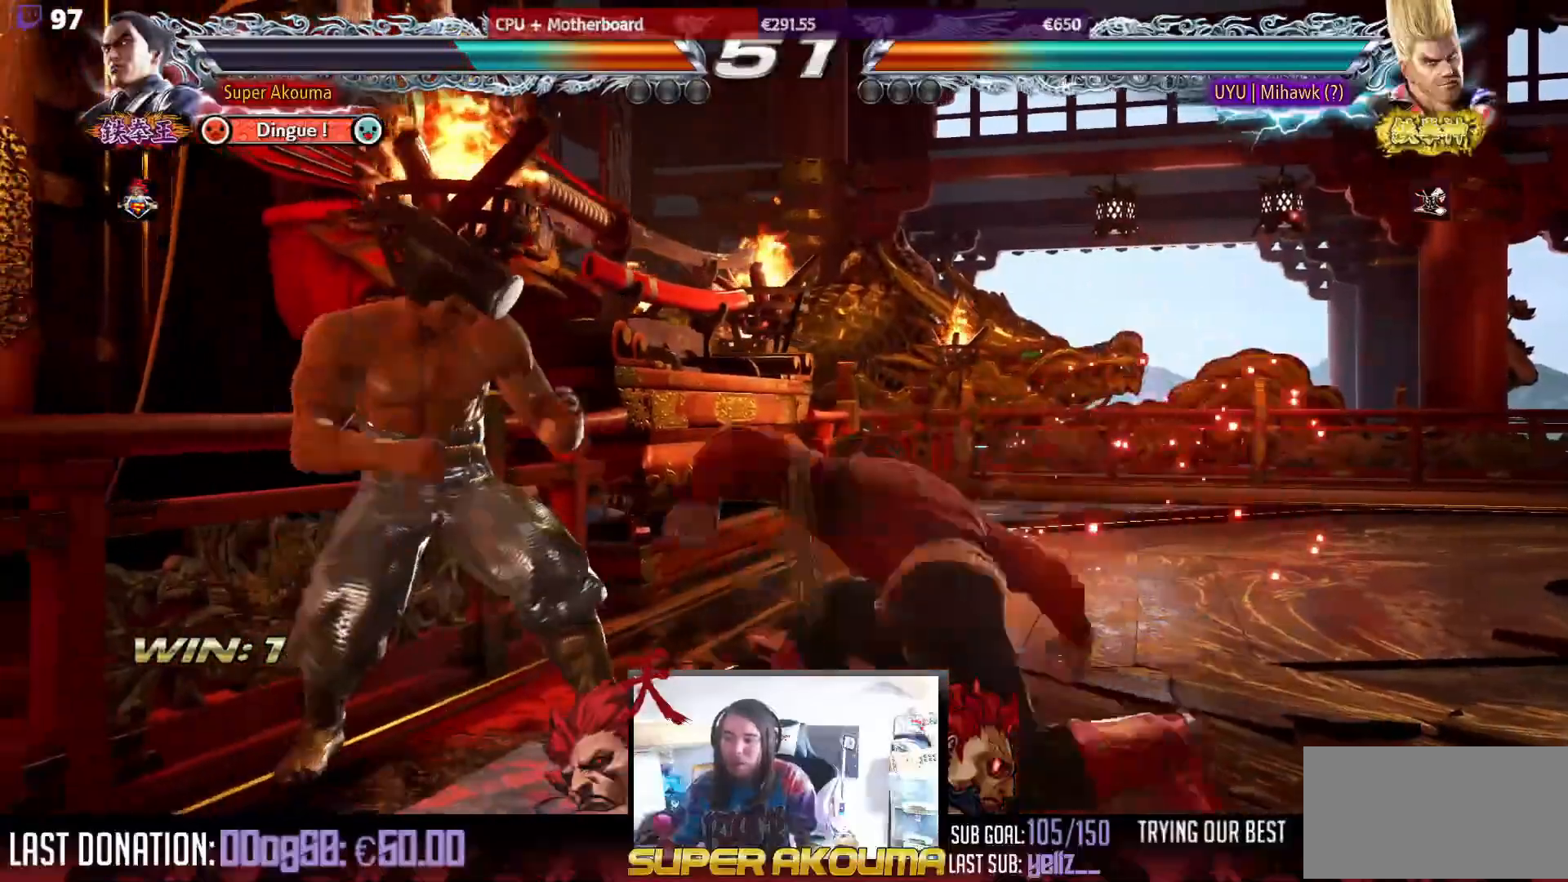
{"buttons": ["DPAD_RIGHT"], "events": [[233, "DPAD_LEFT", "up"], [283, "DPAD_RIGHT", "down"], [367, "DPAD_RIGHT", "up"], [450, "DPAD_RIGHT", "down"]]}
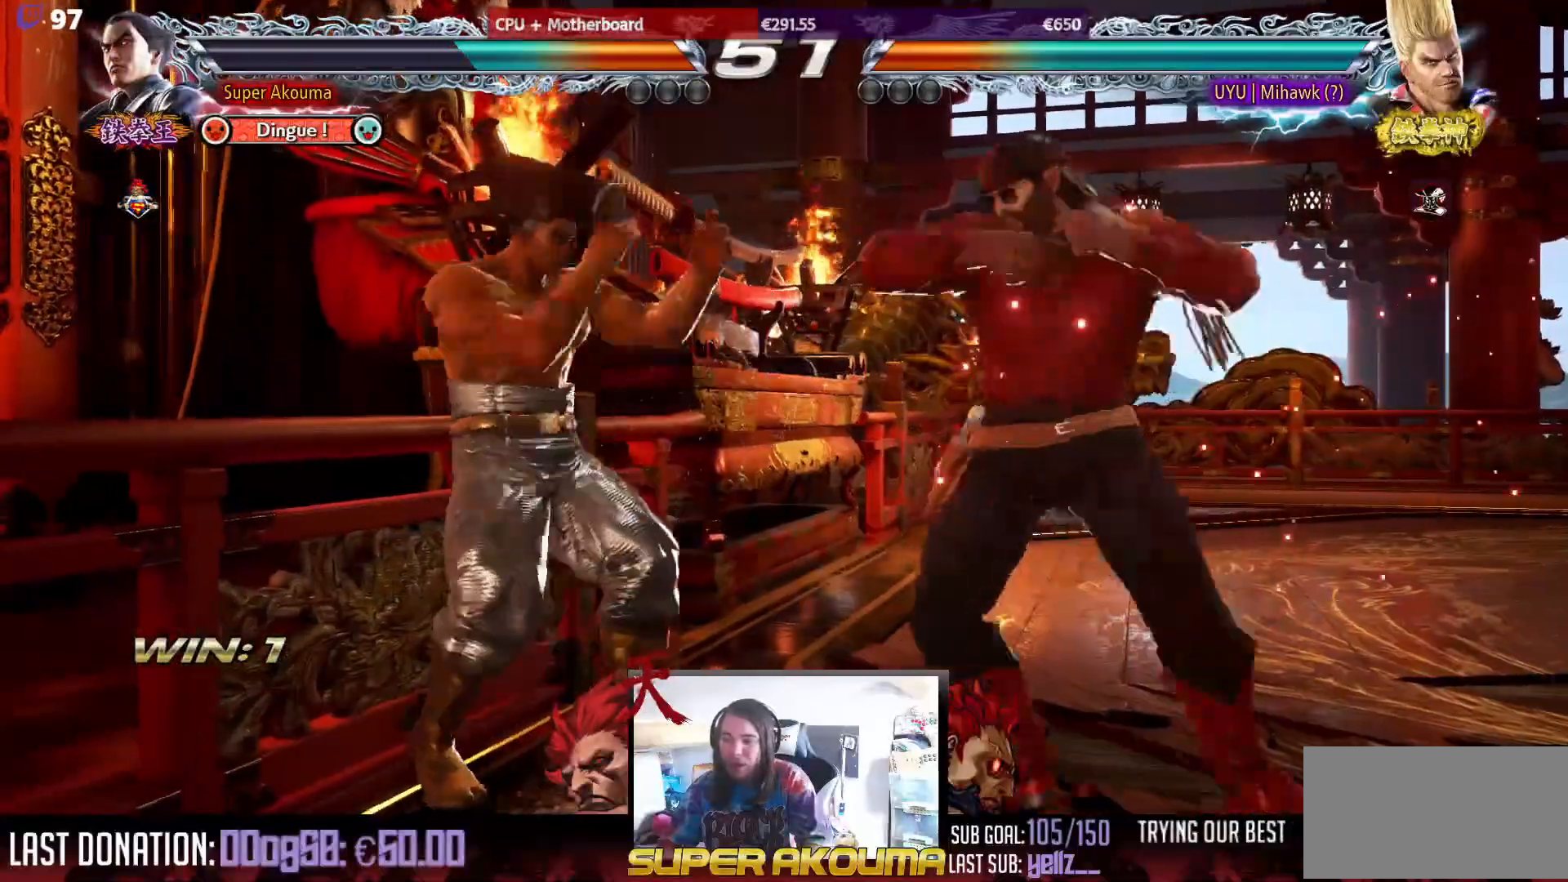
{"buttons": [], "events": [[17, "DPAD_DOWN", "down"], [150, "DPAD_DOWN", "up"], [150, "DPAD_RIGHT", "up"], [150, "L1", "down"], [233, "L1", "up"]]}
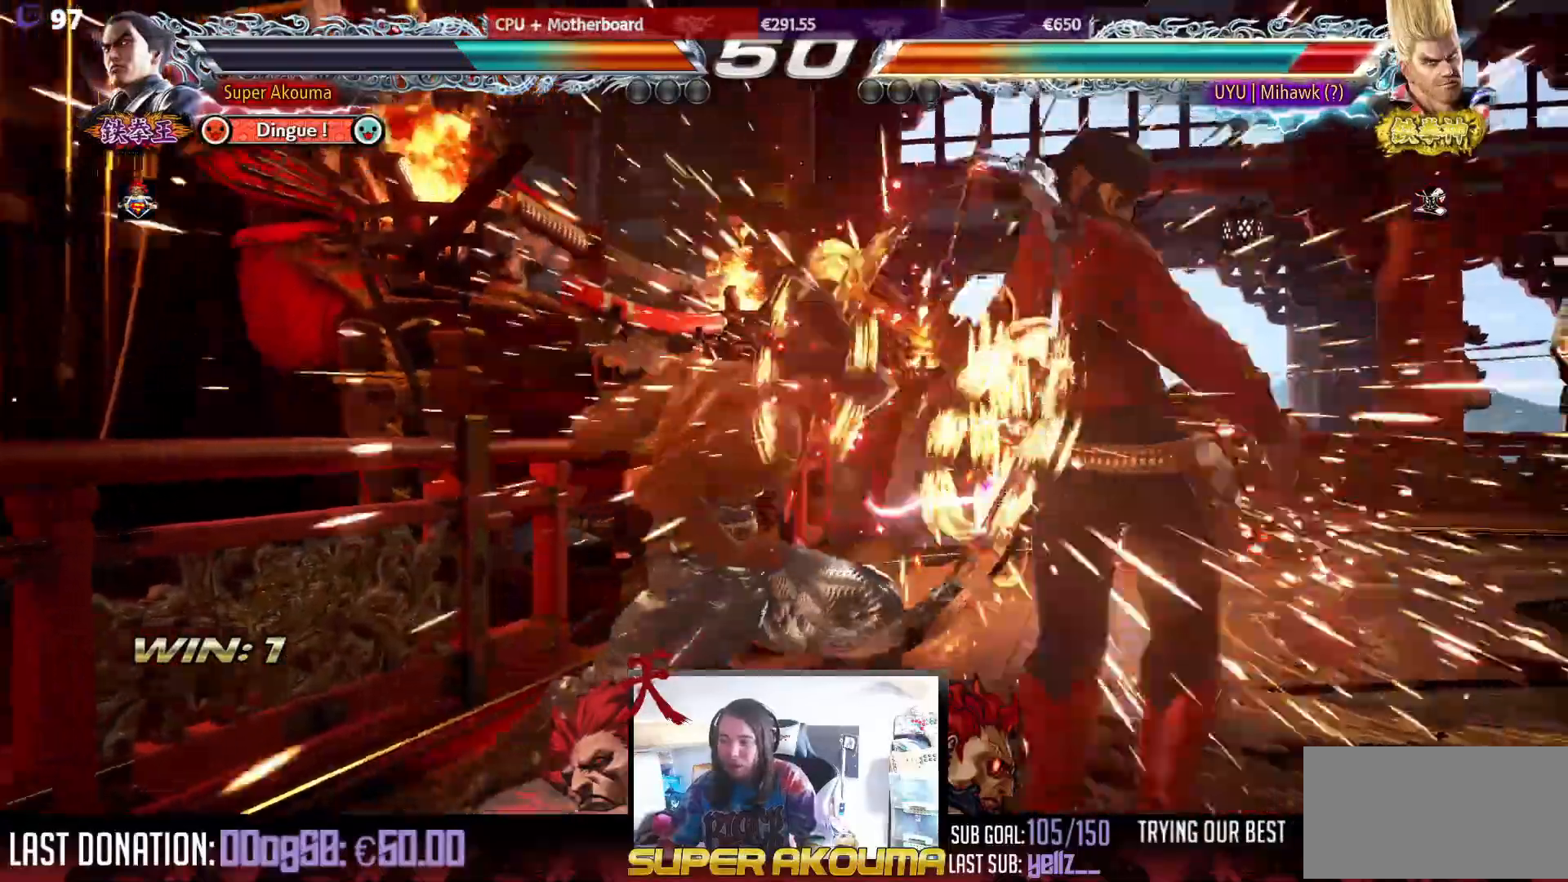
{"buttons": ["CROSS", "DPAD_RIGHT"], "events": [[200, "DPAD_RIGHT", "down"], [317, "DPAD_RIGHT", "up"], [383, "DPAD_RIGHT", "down"], [400, "CROSS", "down"]]}
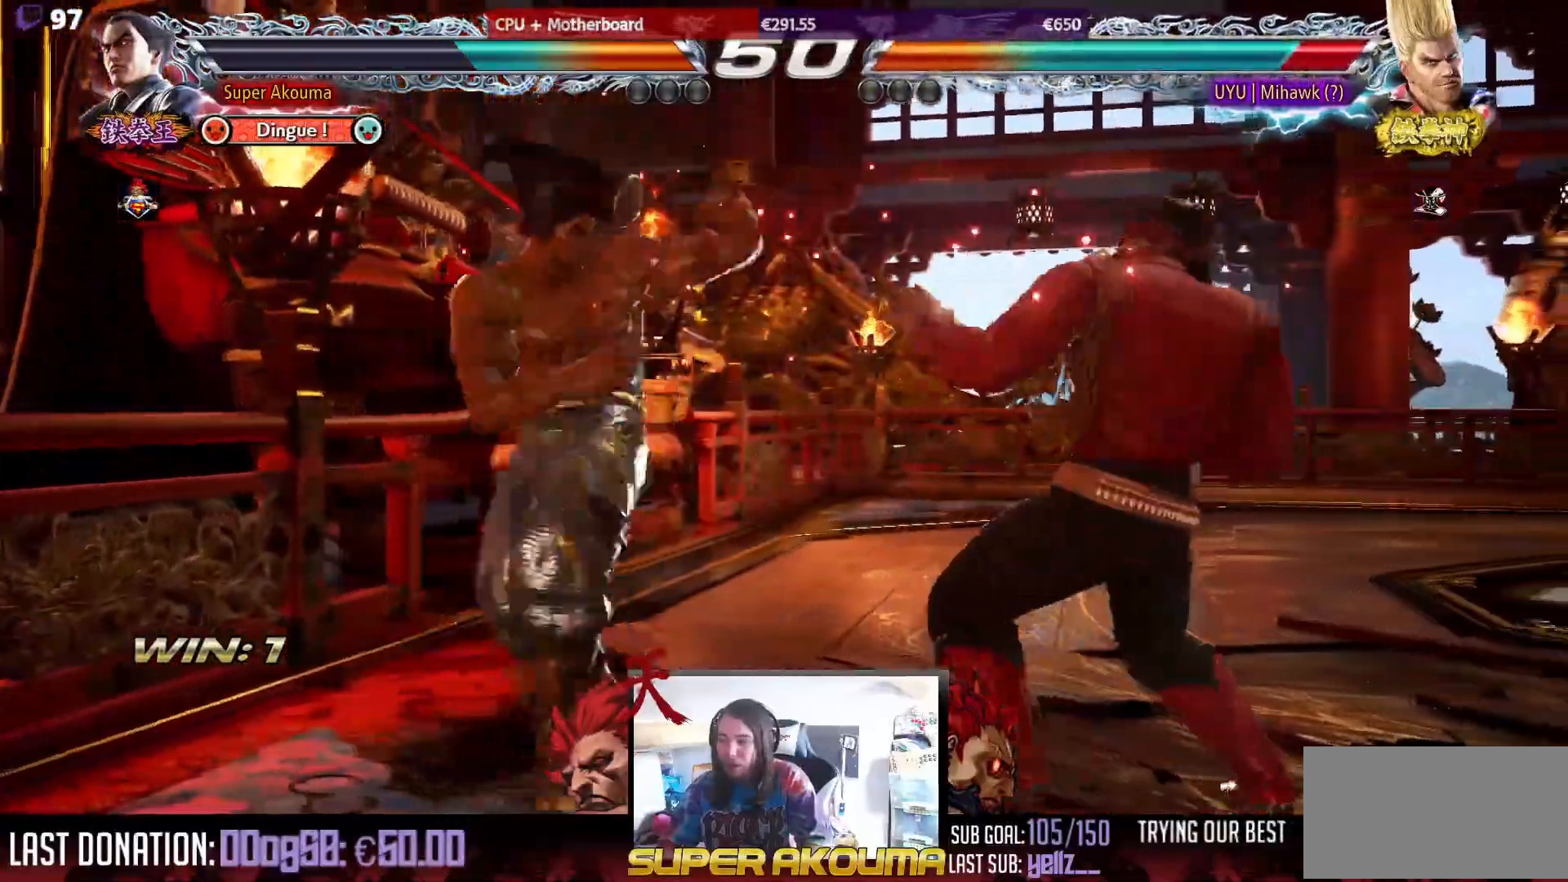
{"buttons": ["DPAD_LEFT"], "events": [[367, "DPAD_RIGHT", "up"], [383, "CROSS", "up"], [483, "DPAD_LEFT", "down"]]}
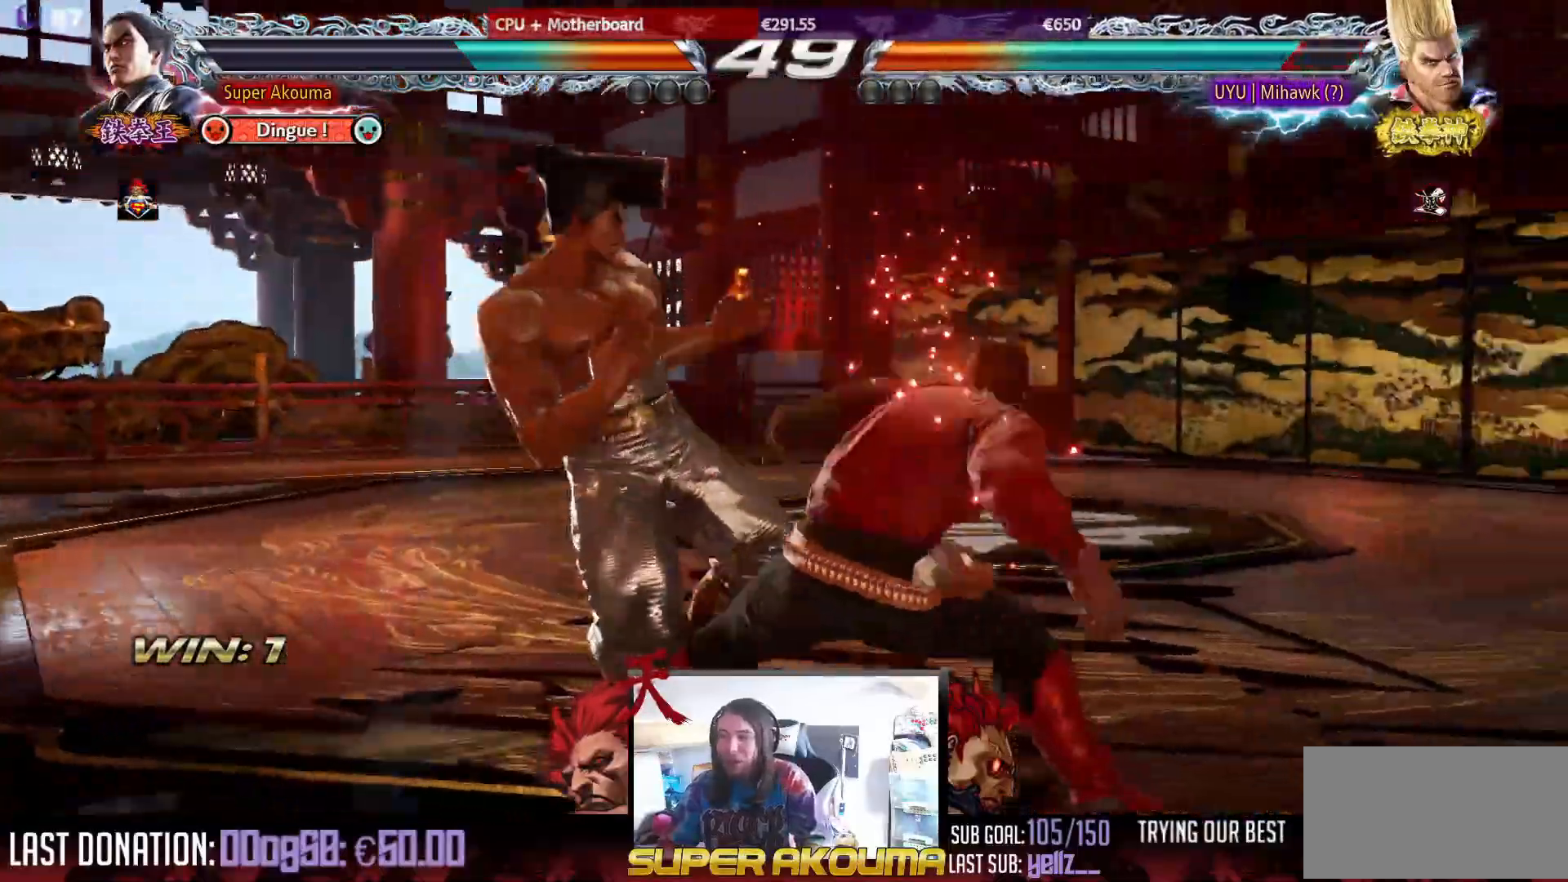
{"buttons": ["DPAD_LEFT"], "events": []}
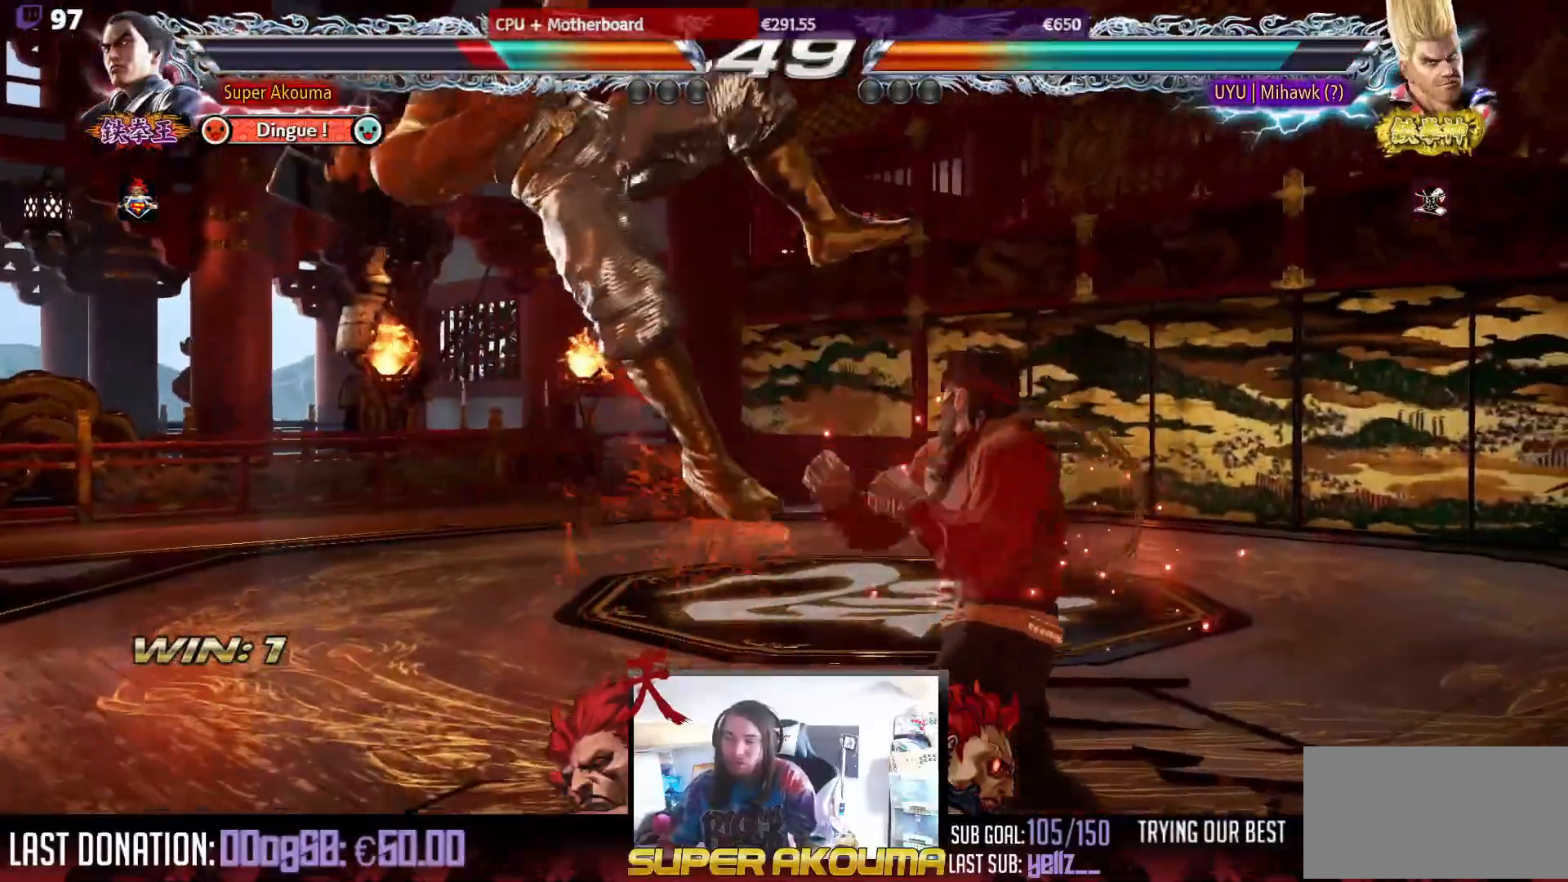
{"buttons": ["DPAD_LEFT"], "events": []}
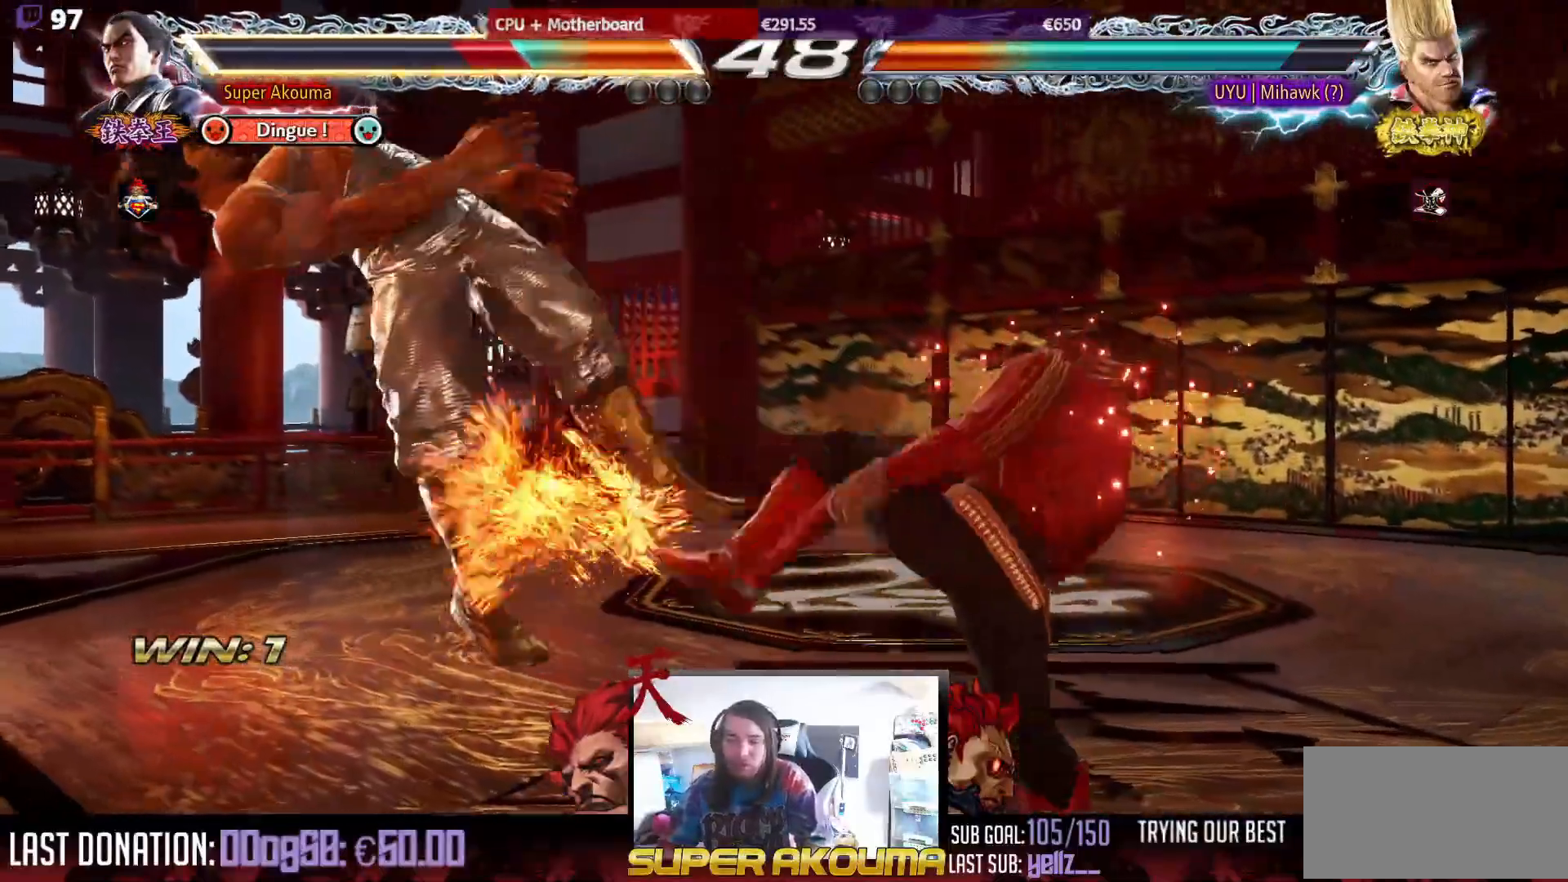
{"buttons": [], "events": [[250, "DPAD_LEFT", "up"]]}
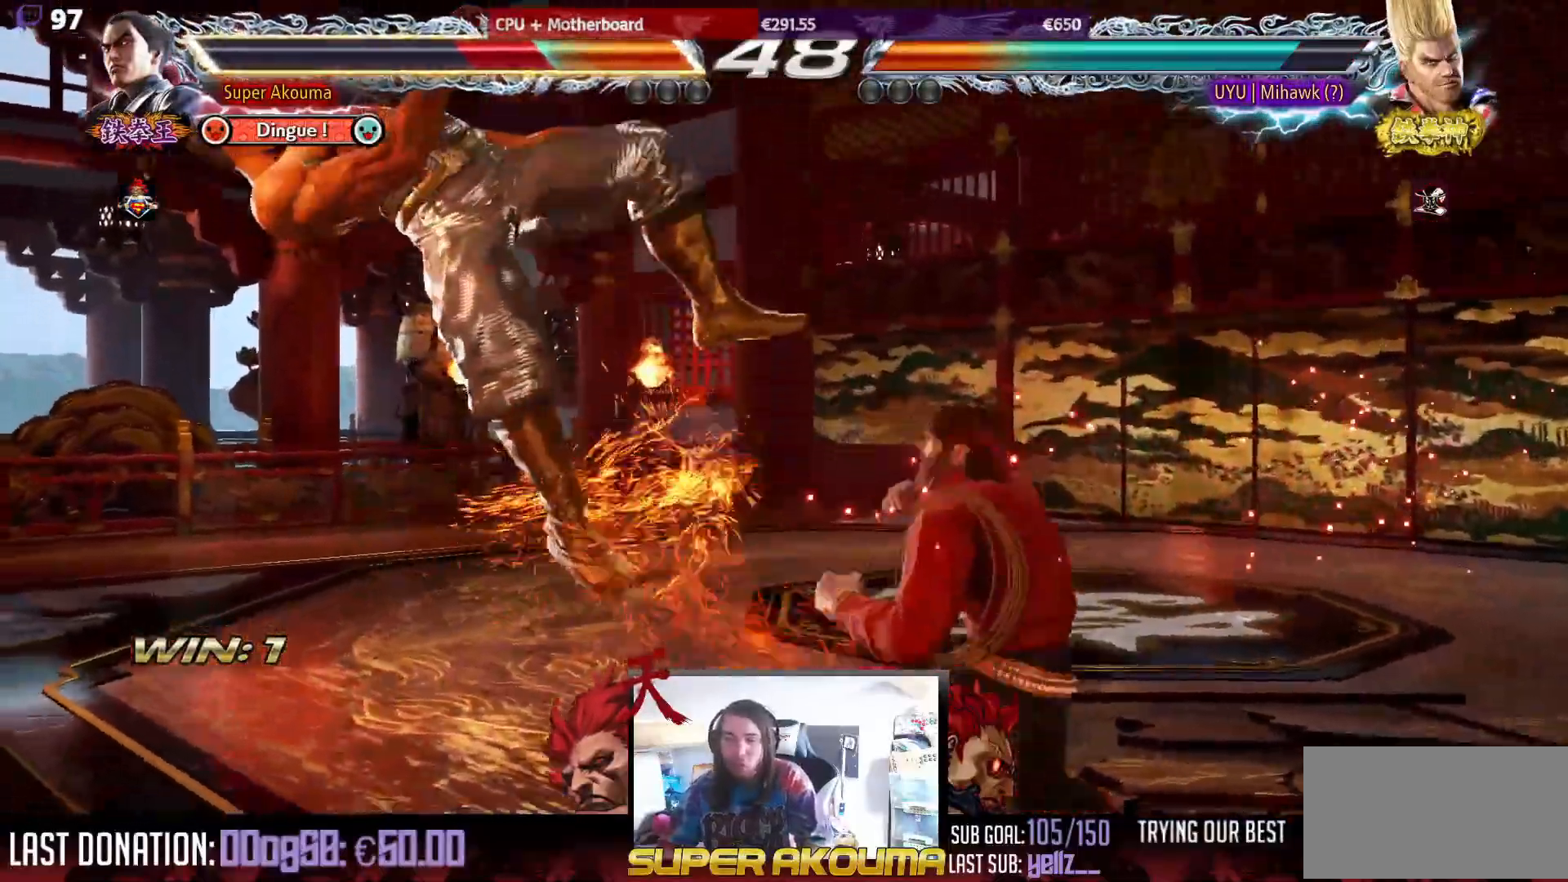
{"buttons": [], "events": []}
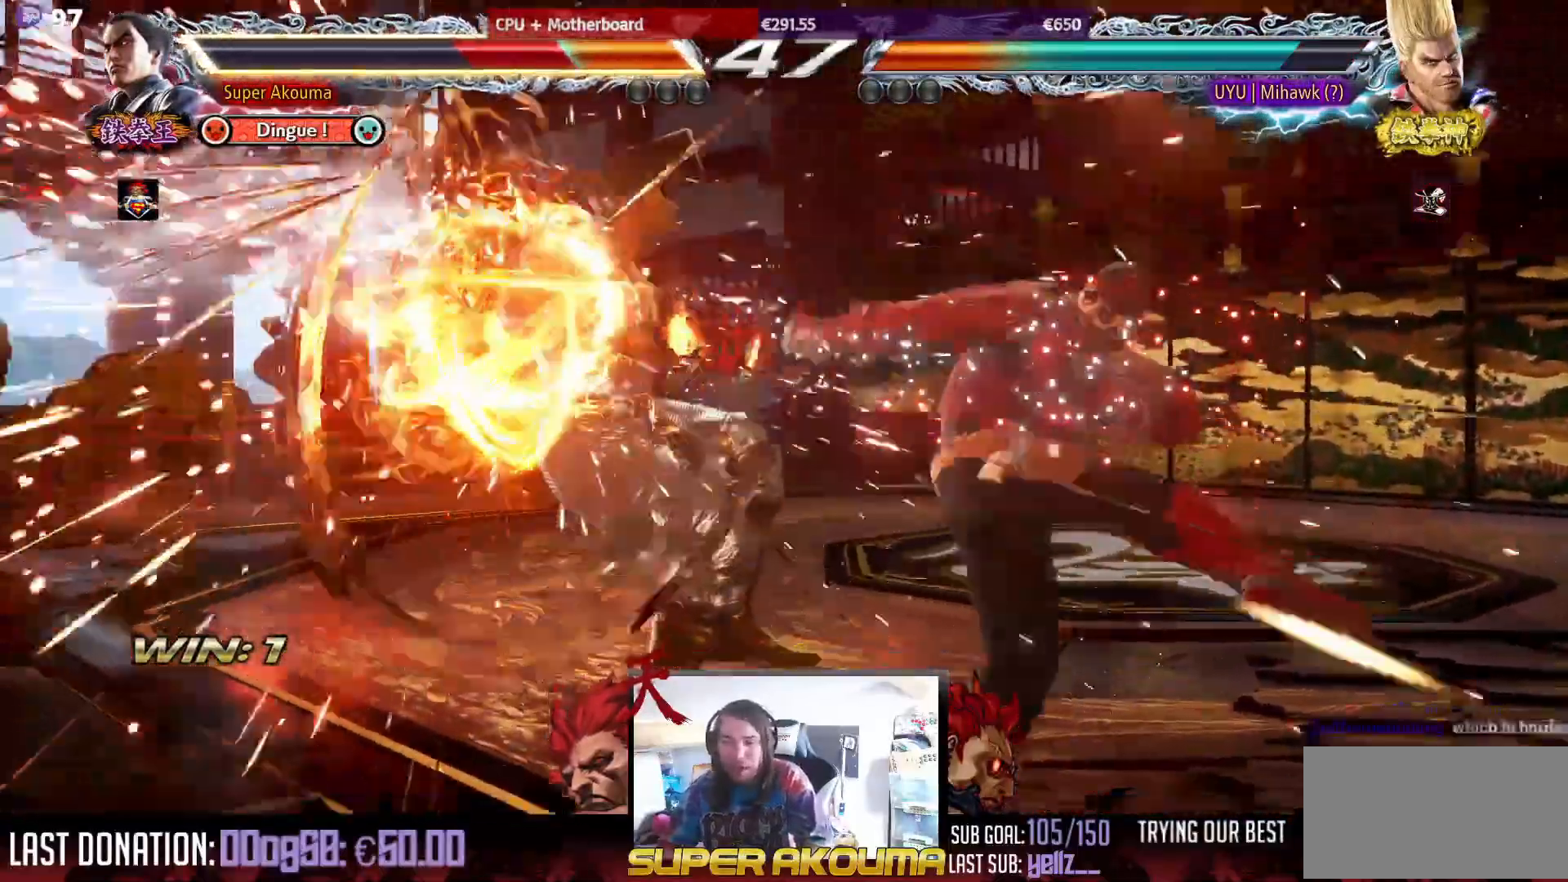
{"buttons": [], "events": []}
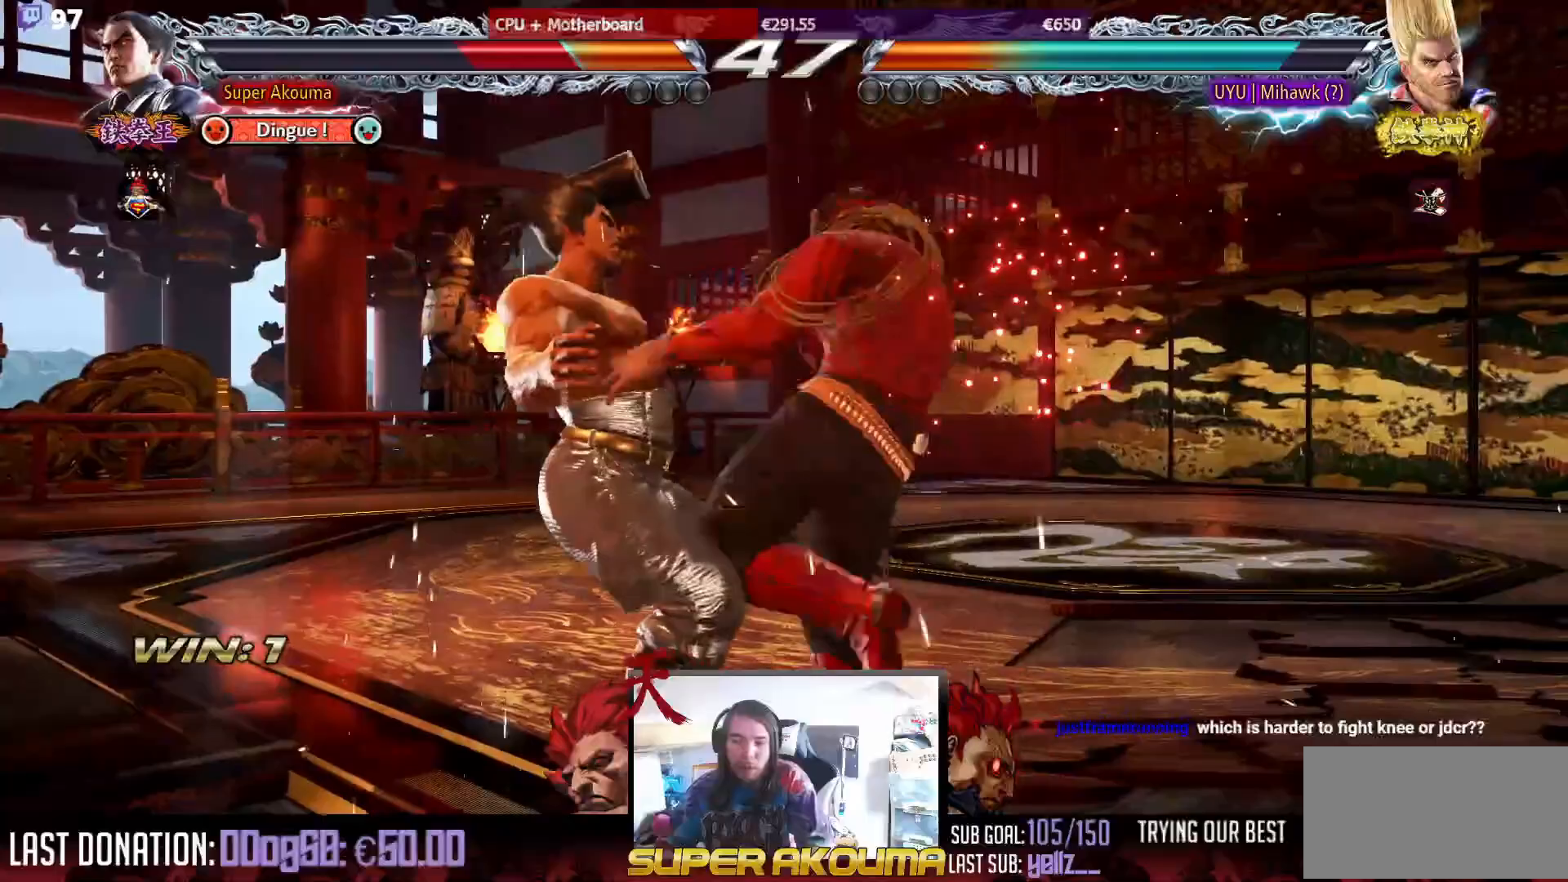
{"buttons": [], "events": []}